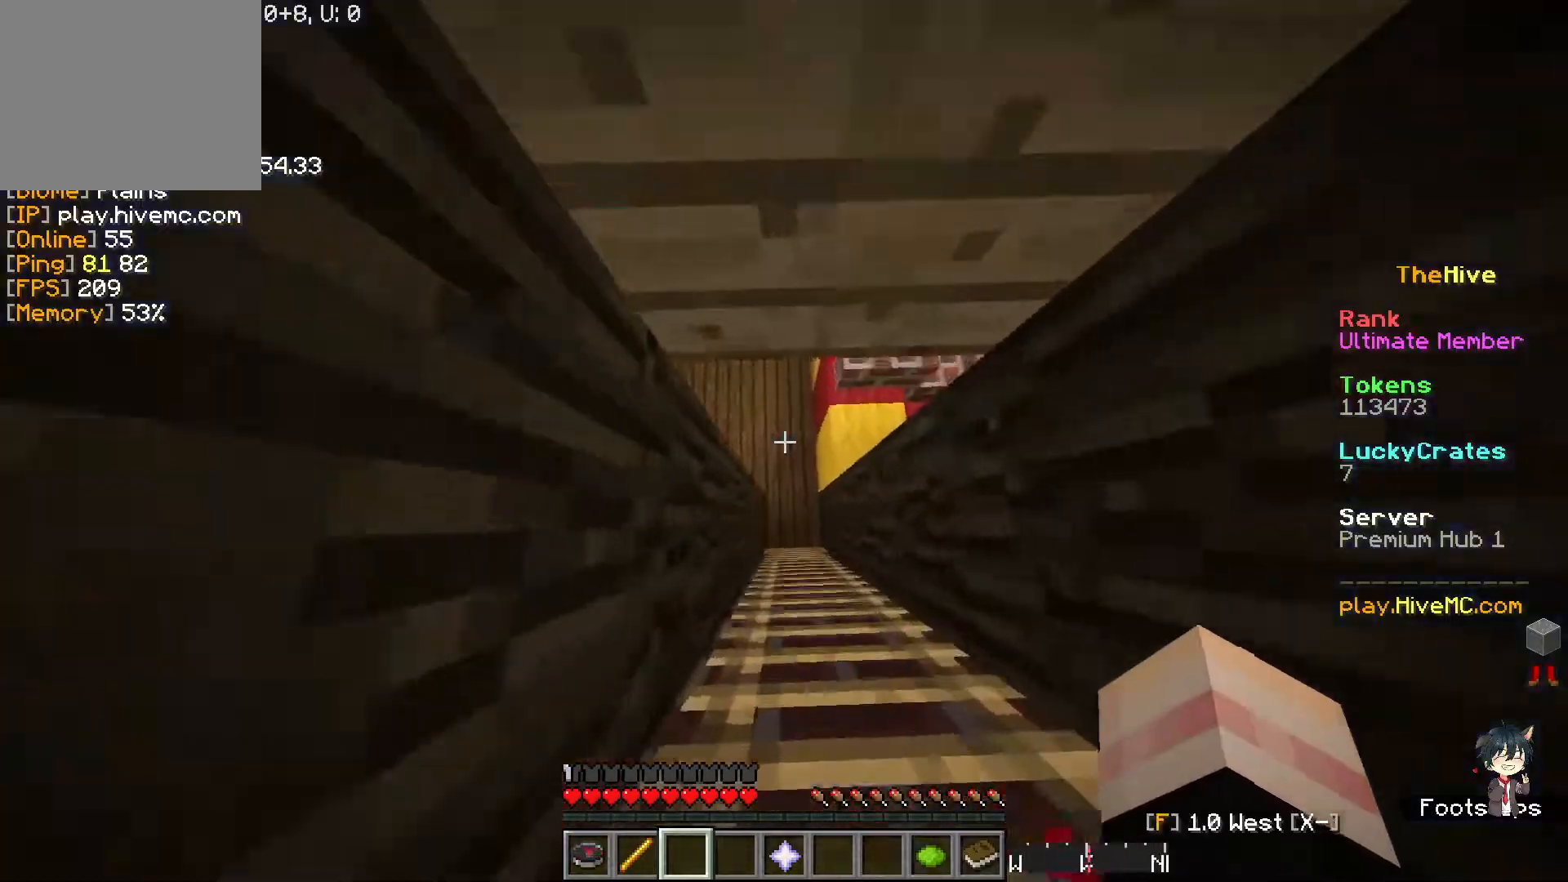
Gameplay with keyboard; each line is a JSON object with the keys held at the frame after it. "events" lists presses ("down") and releases ("up") of "a", "d", "s" and "w" between this image and that frame as [ms after this image, input, new state], when the widget could be followed in between. No other keys are recorded. Mouse input is not recorded.
{"keys": [], "events": []}
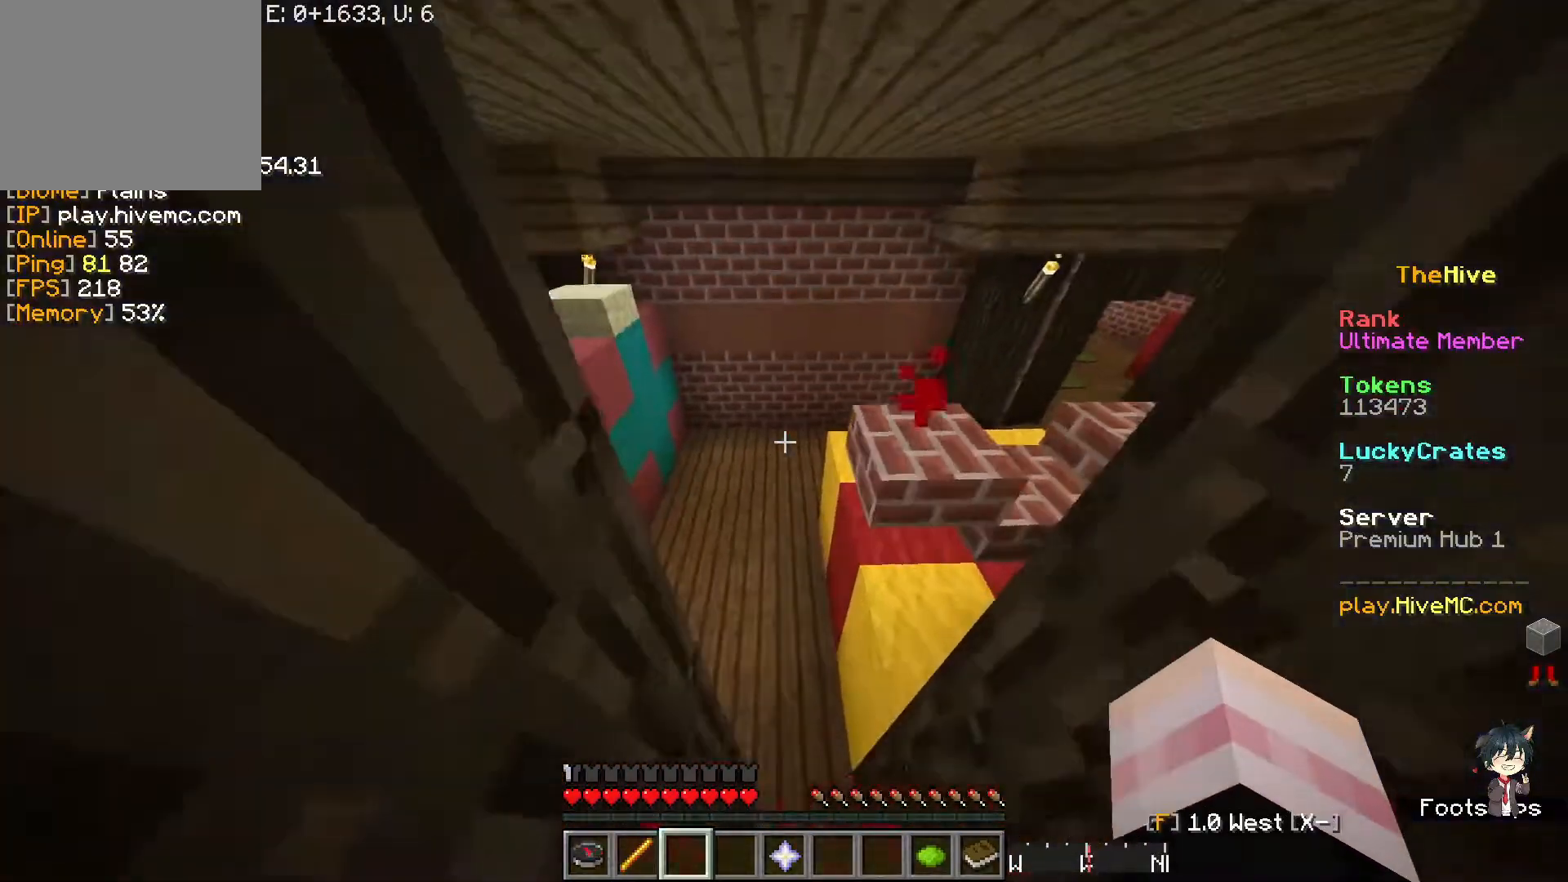
{"keys": ["w"], "events": [[33, "w", "down"]]}
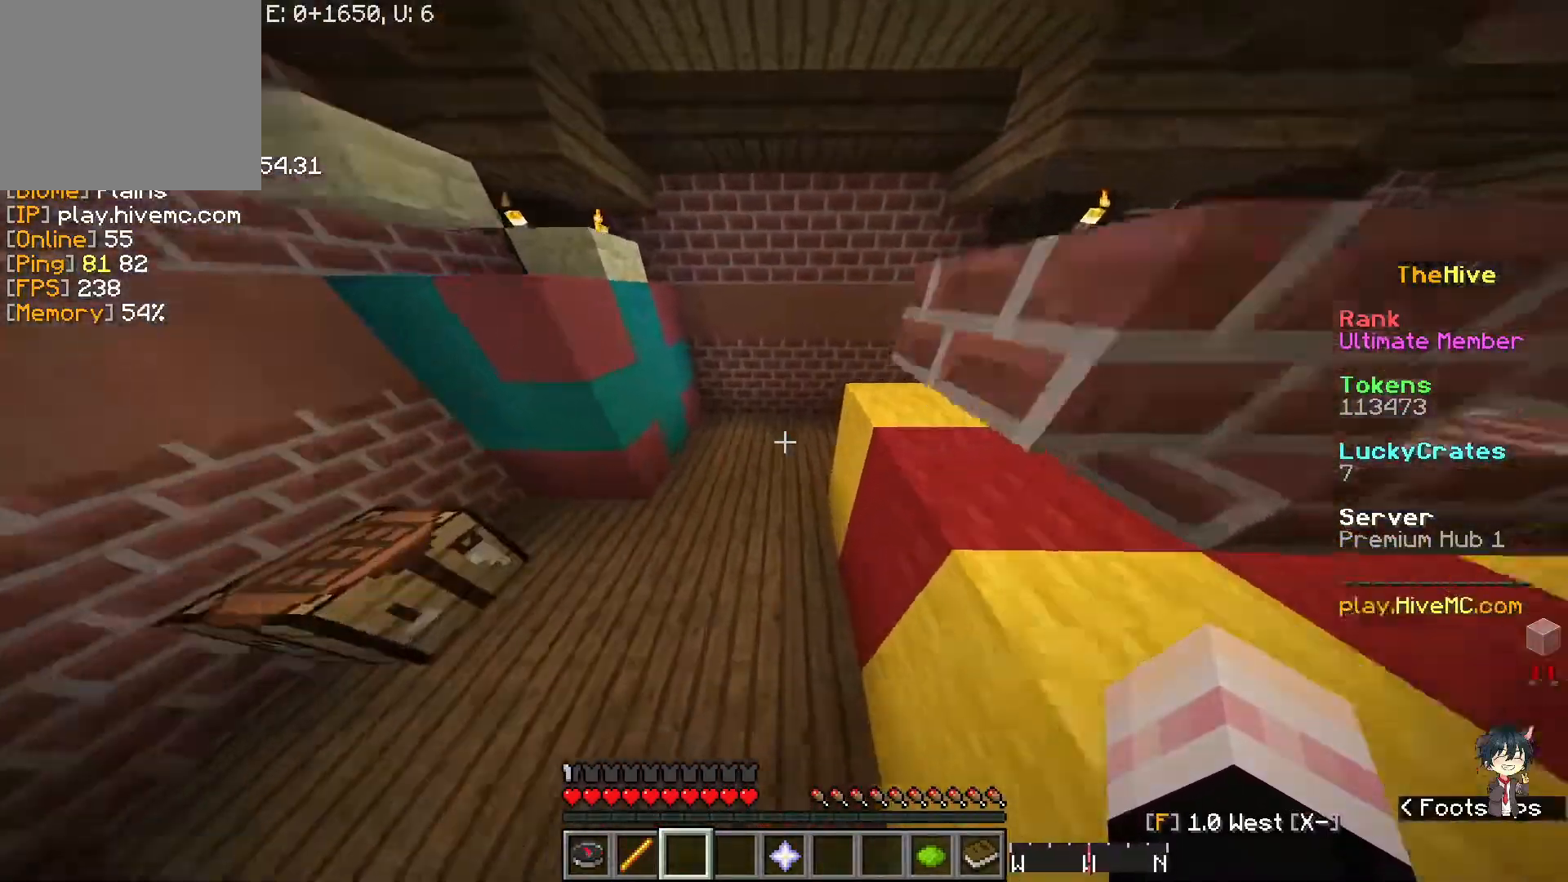
{"keys": ["w"], "events": []}
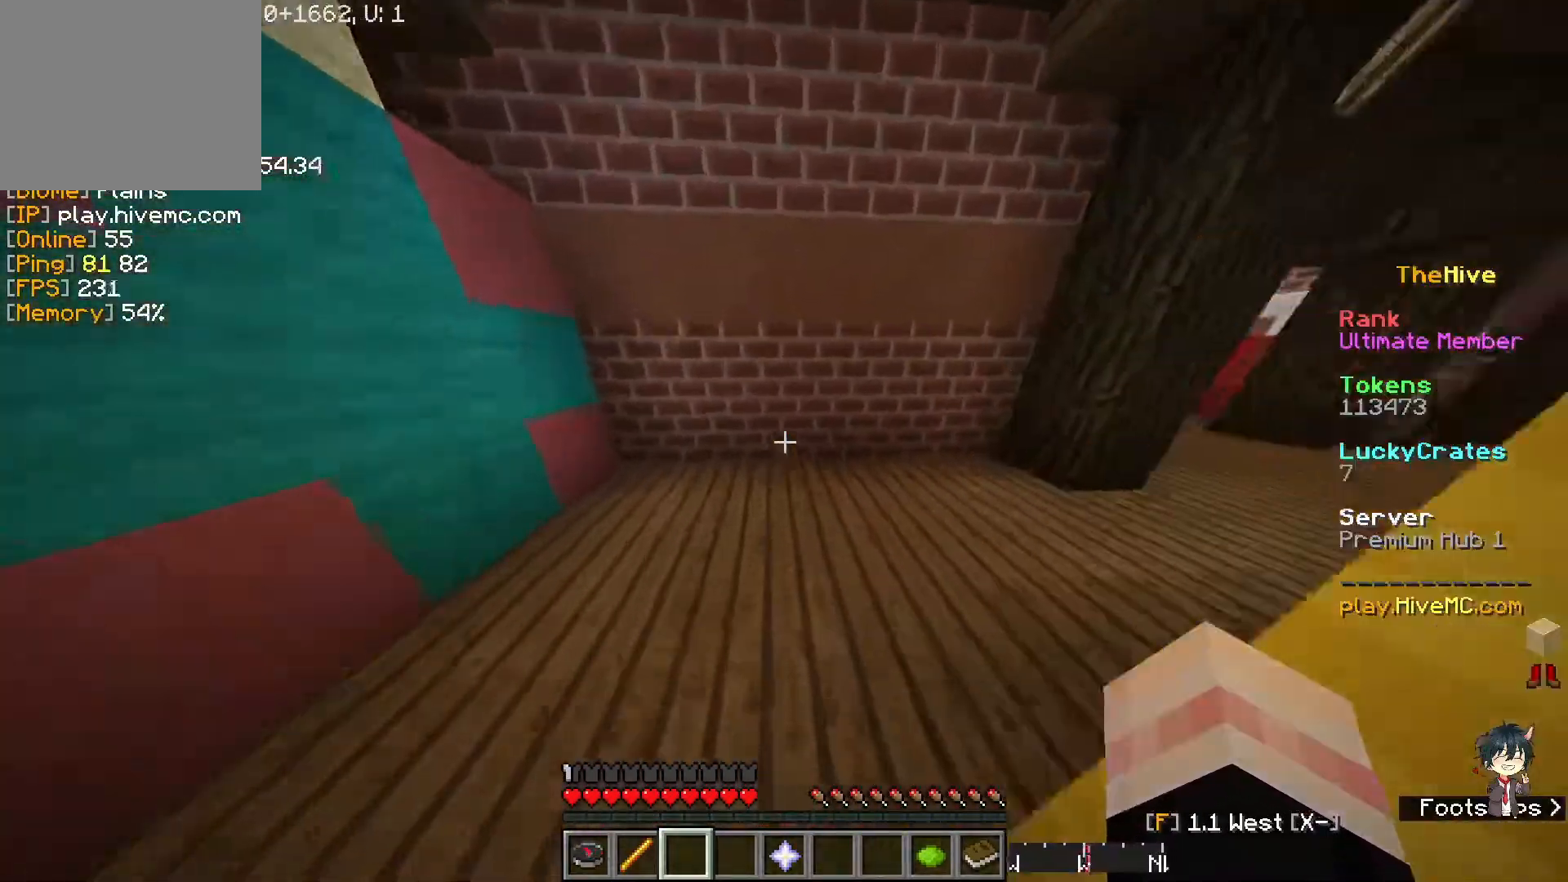
{"keys": ["w"], "events": []}
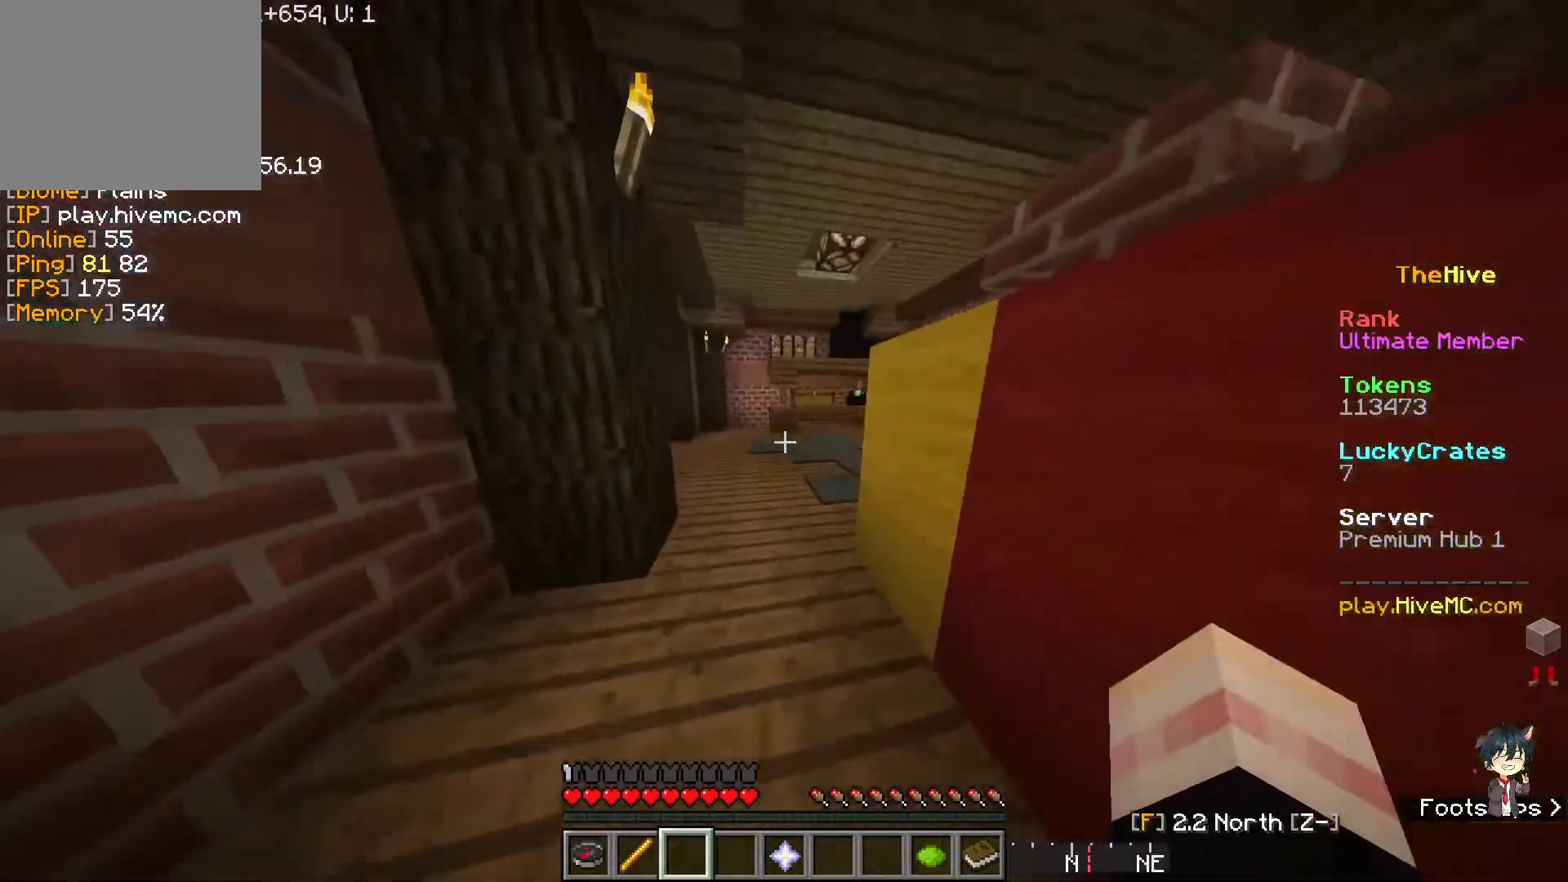
{"keys": ["w"], "events": []}
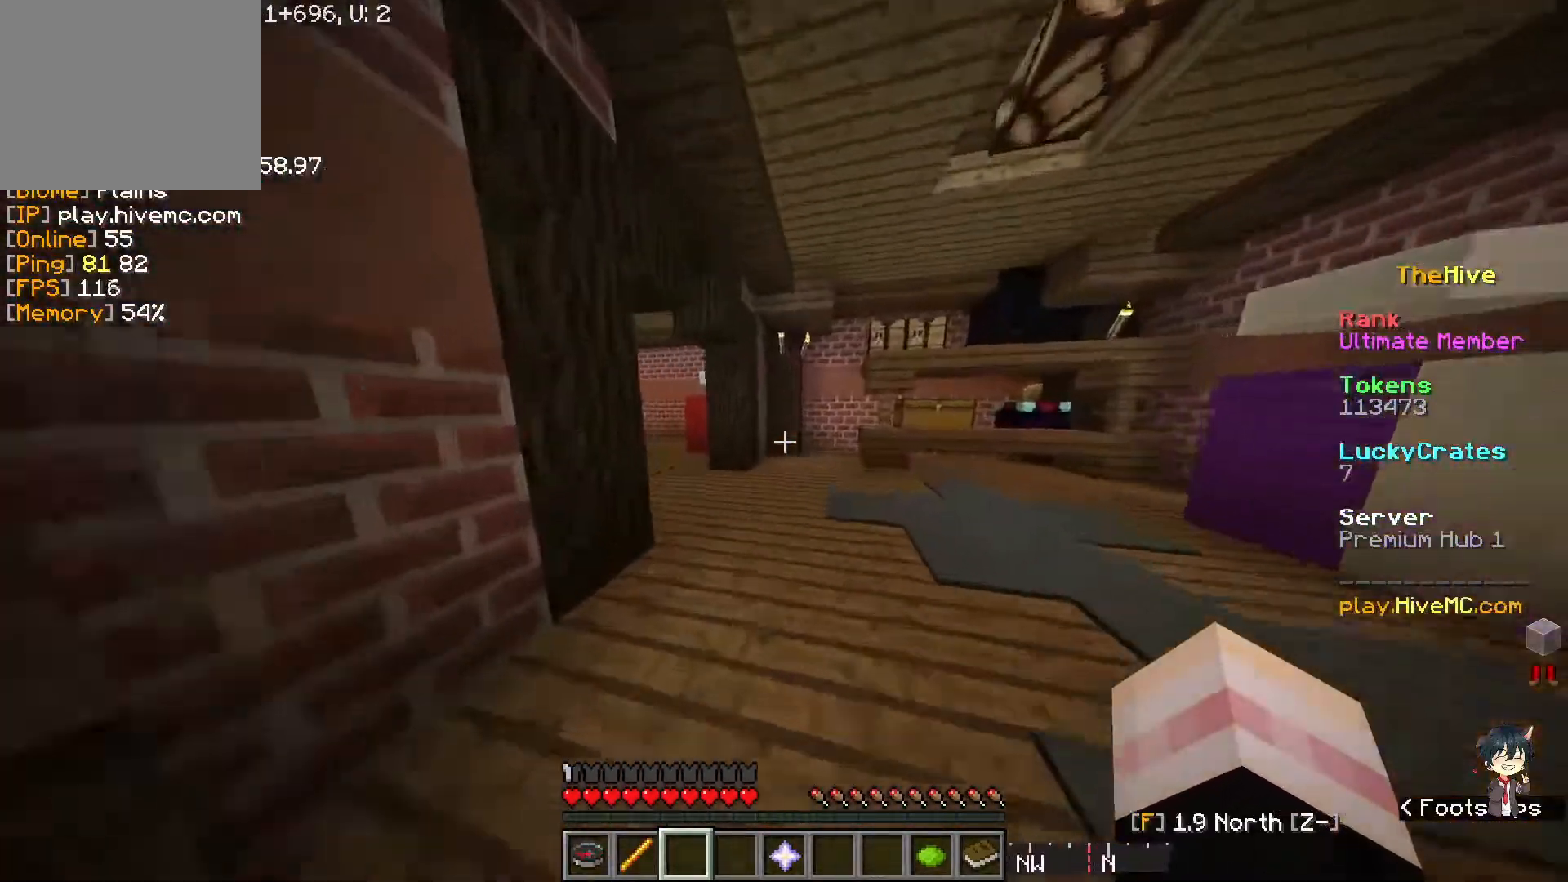
{"keys": ["w"], "events": []}
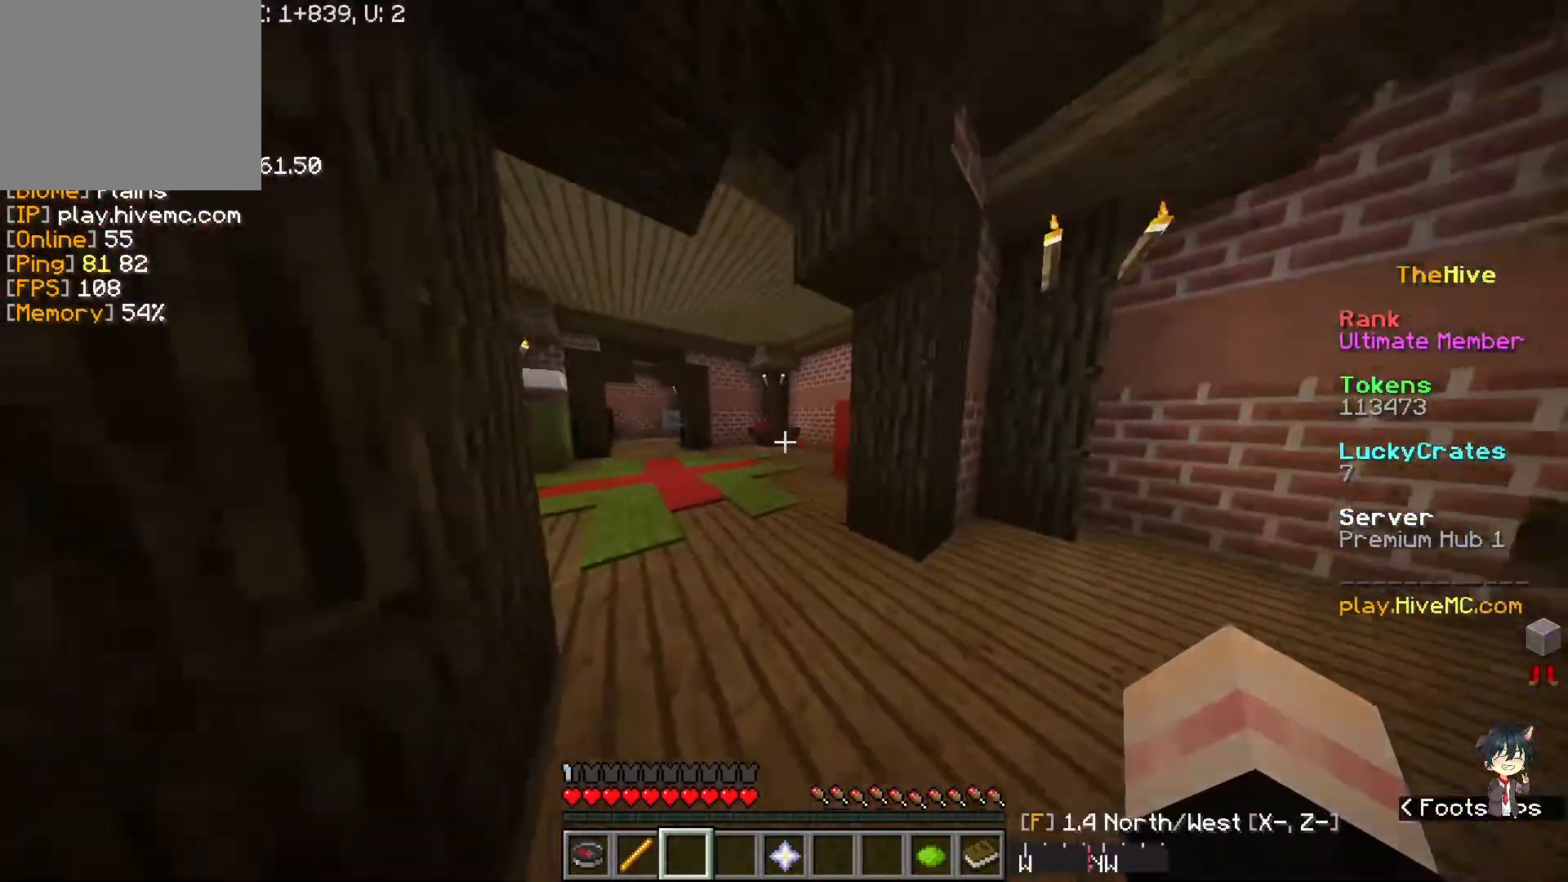
{"keys": ["w"], "events": []}
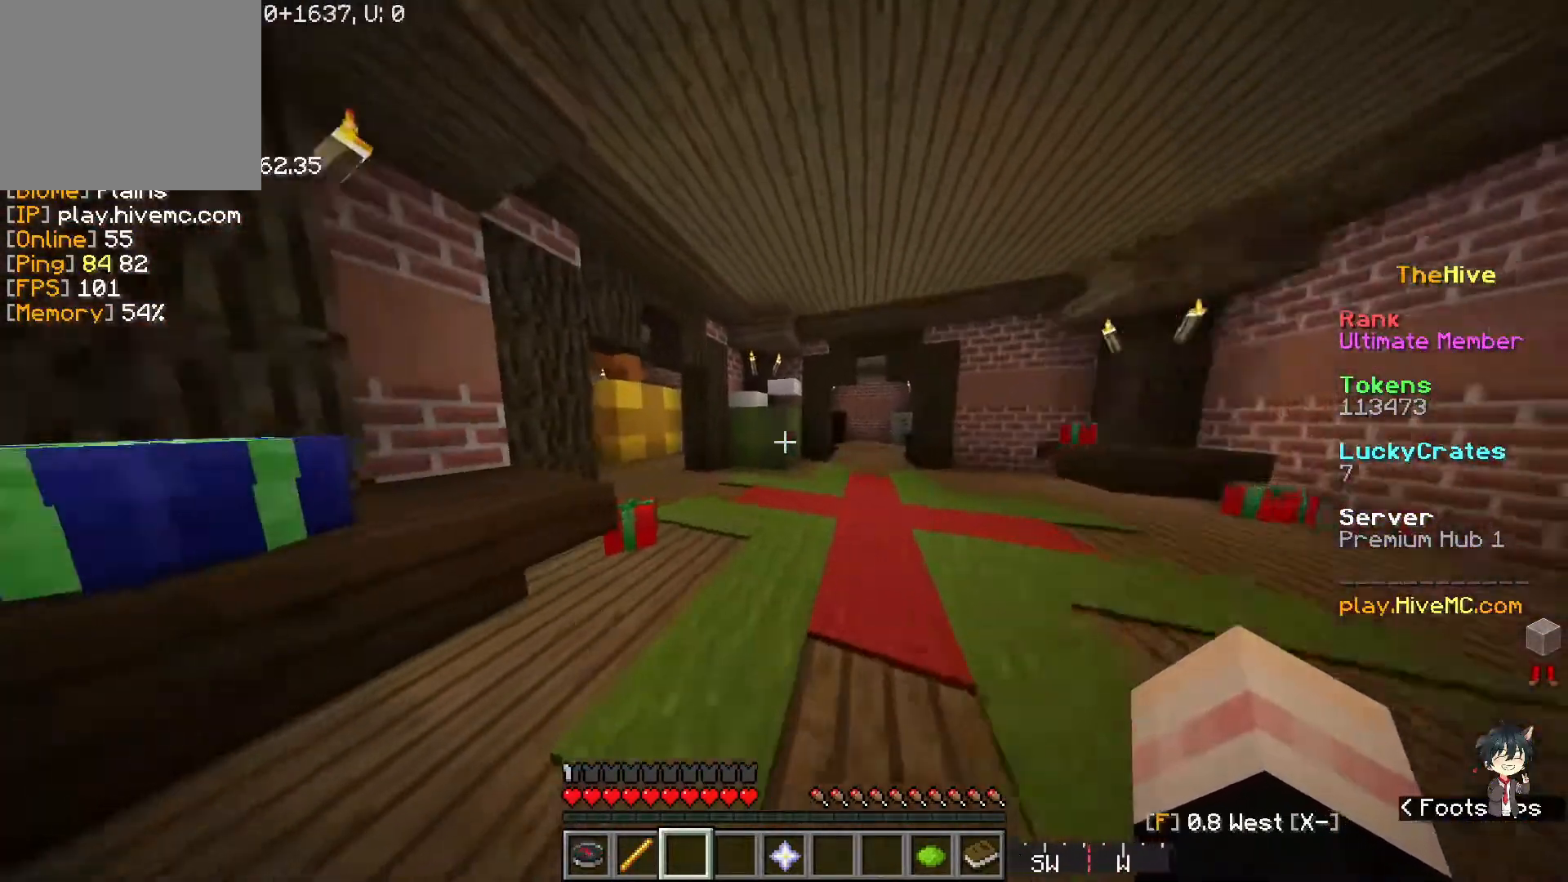
{"keys": ["w"], "events": []}
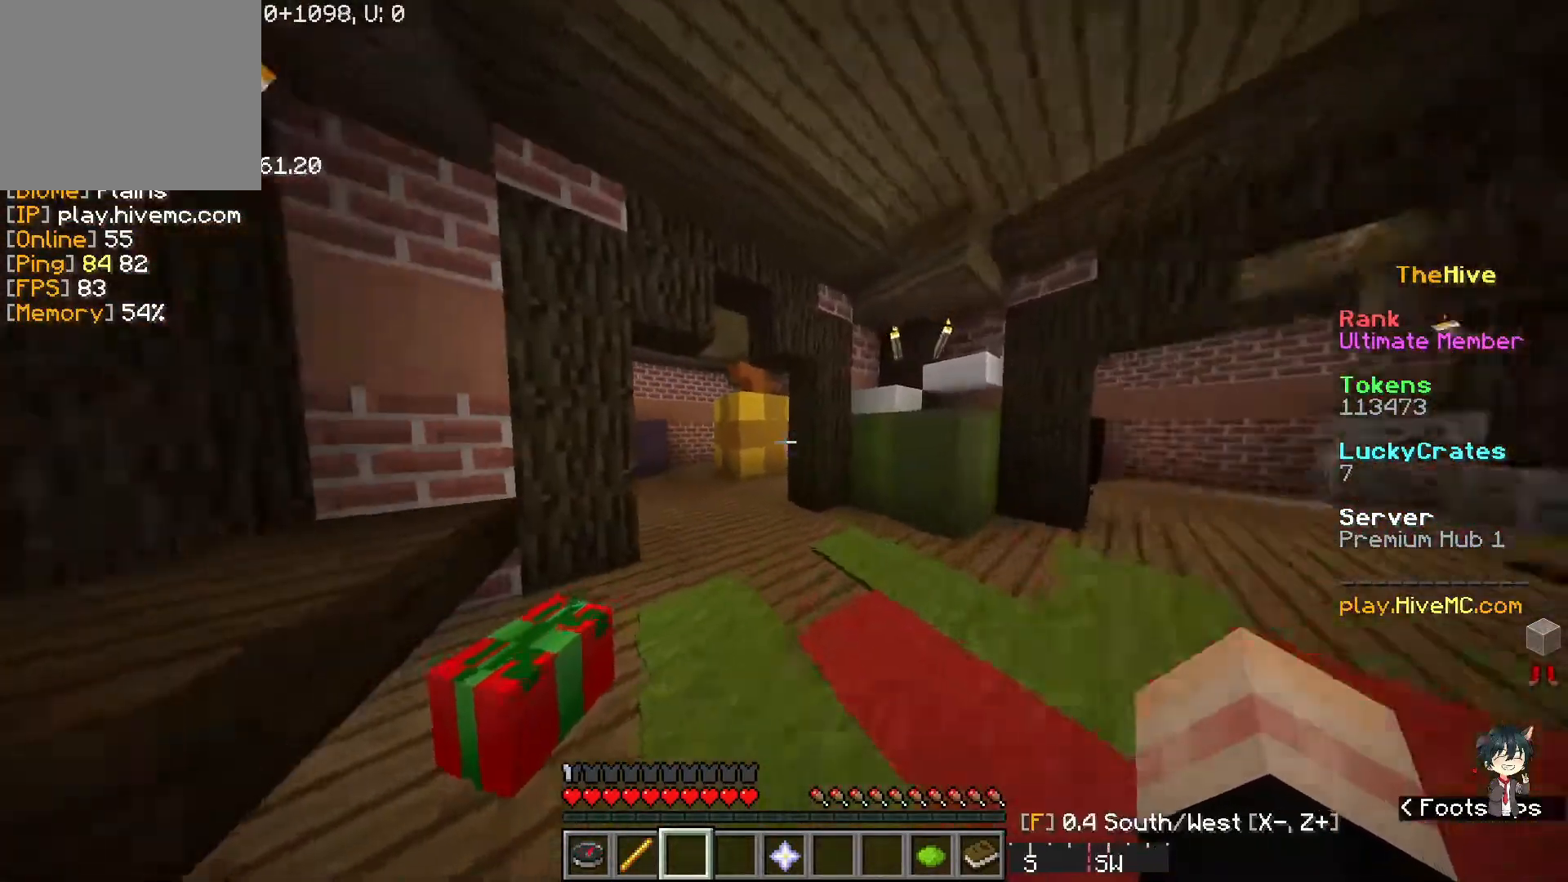
{"keys": ["w"], "events": []}
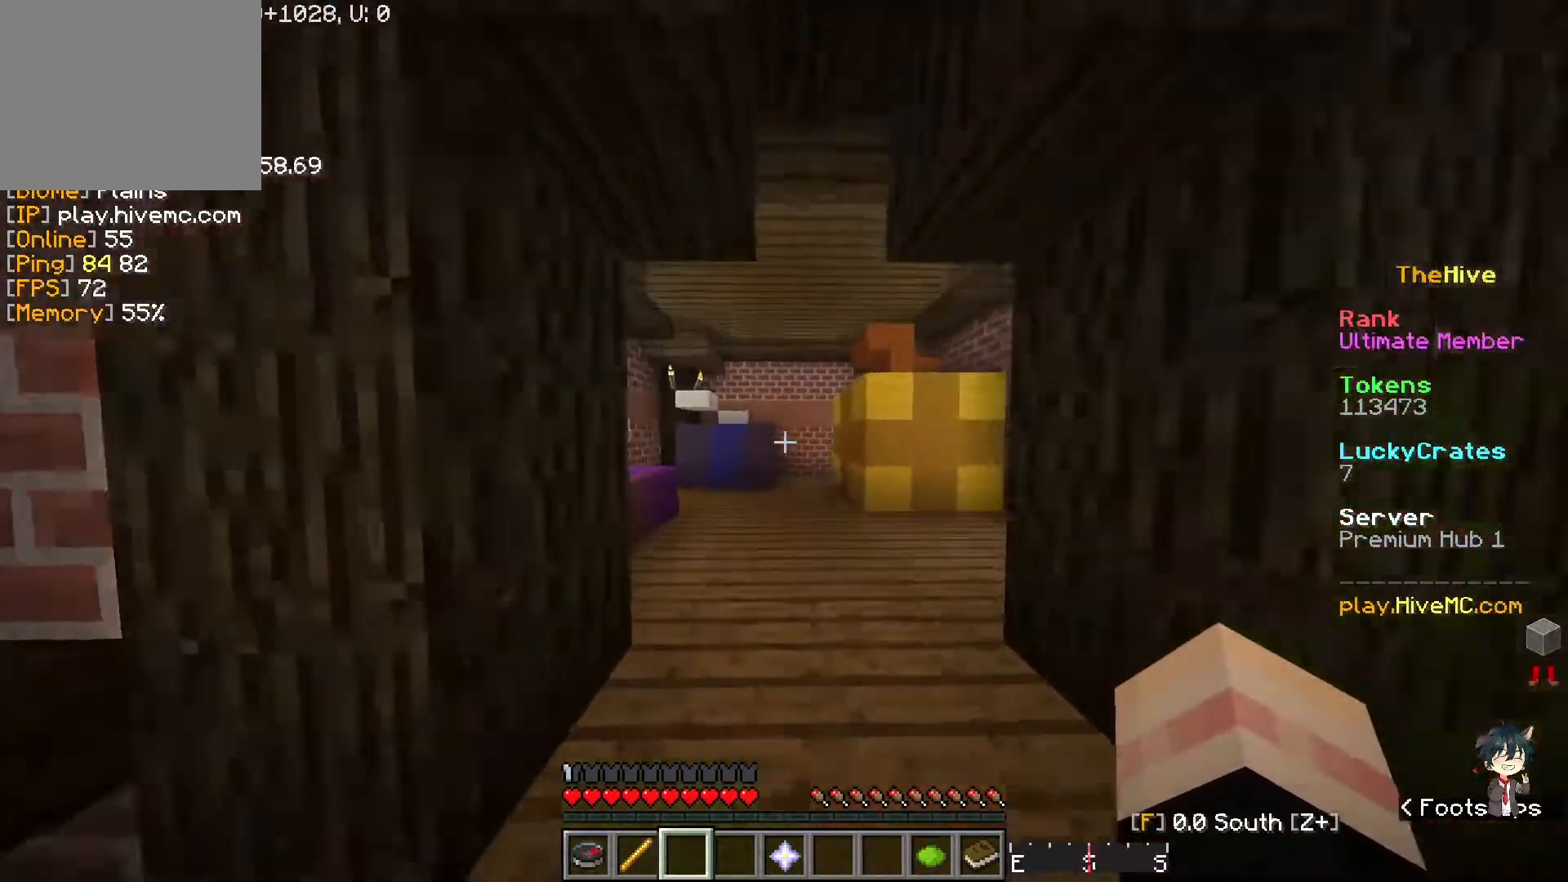
{"keys": ["w"], "events": []}
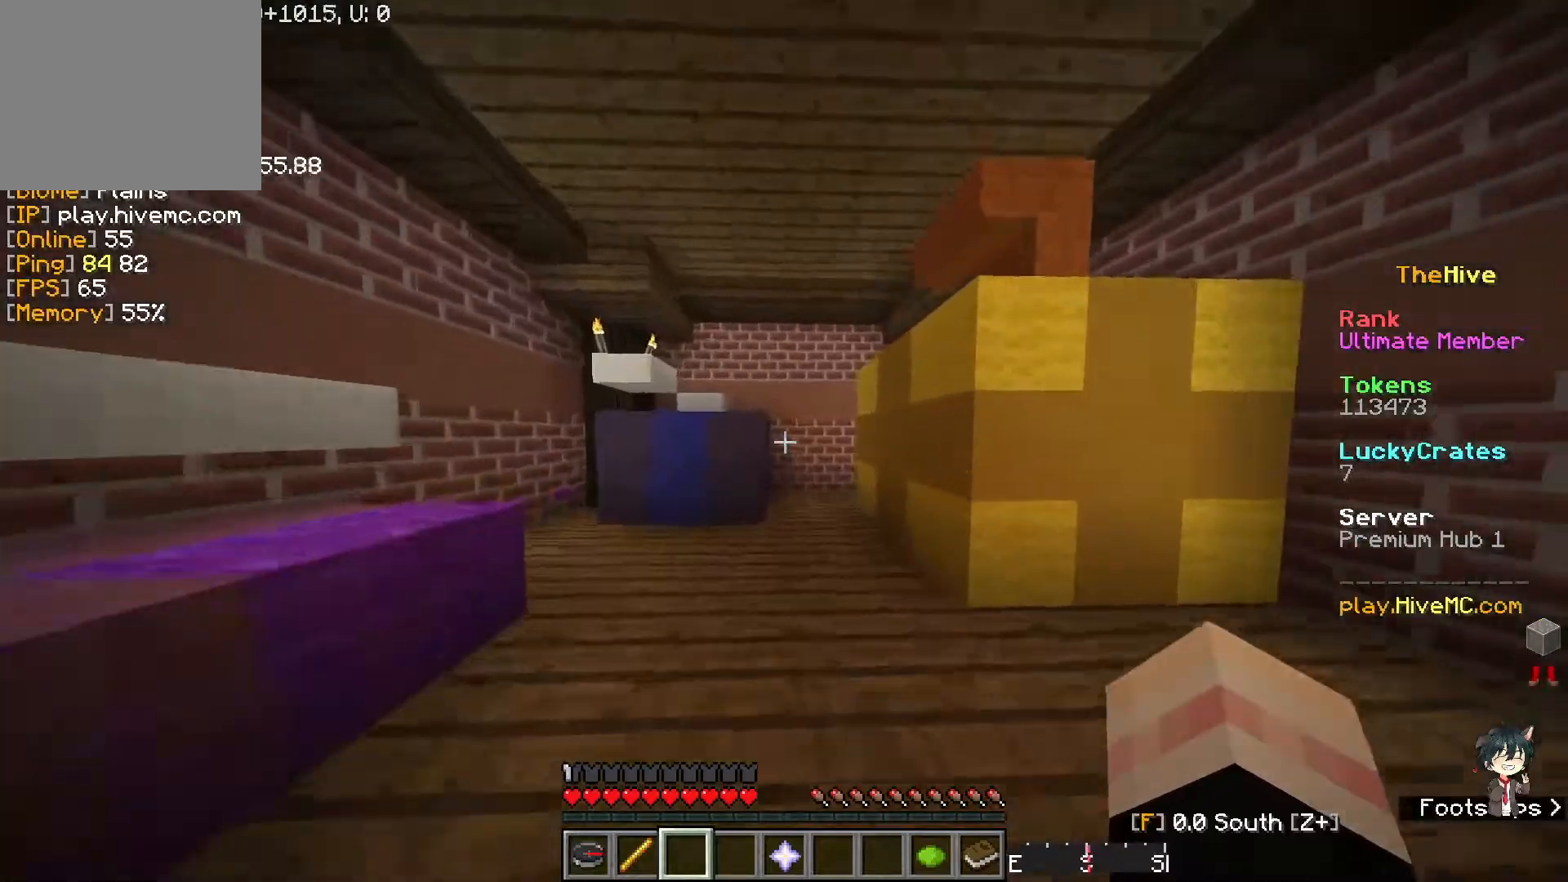
{"keys": ["a", "w"], "events": [[483, "a", "down"]]}
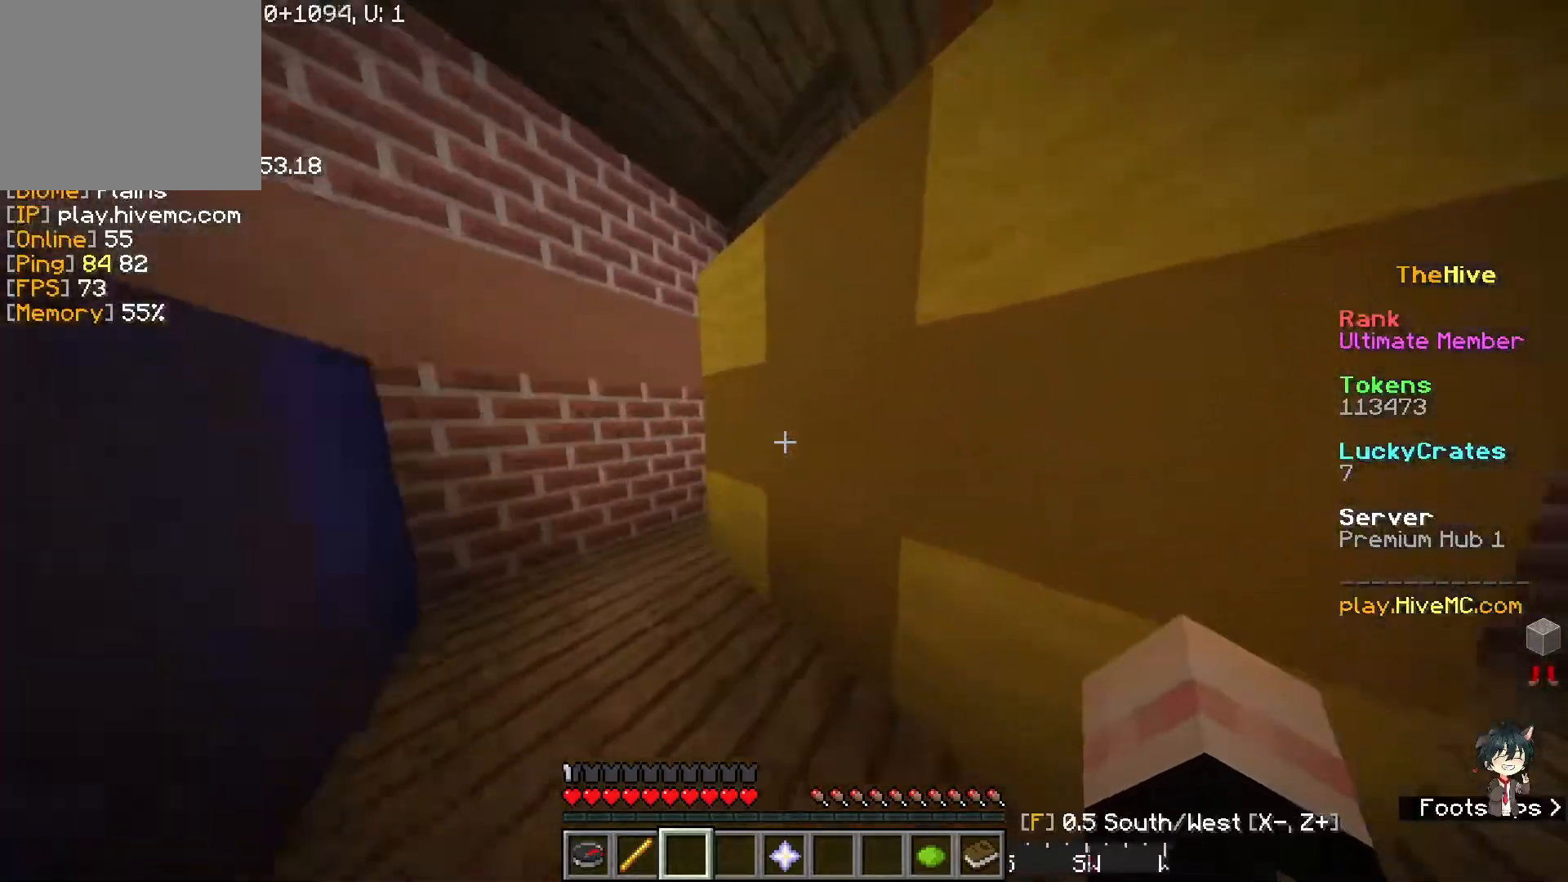
{"keys": ["a"], "events": [[200, "w", "up"]]}
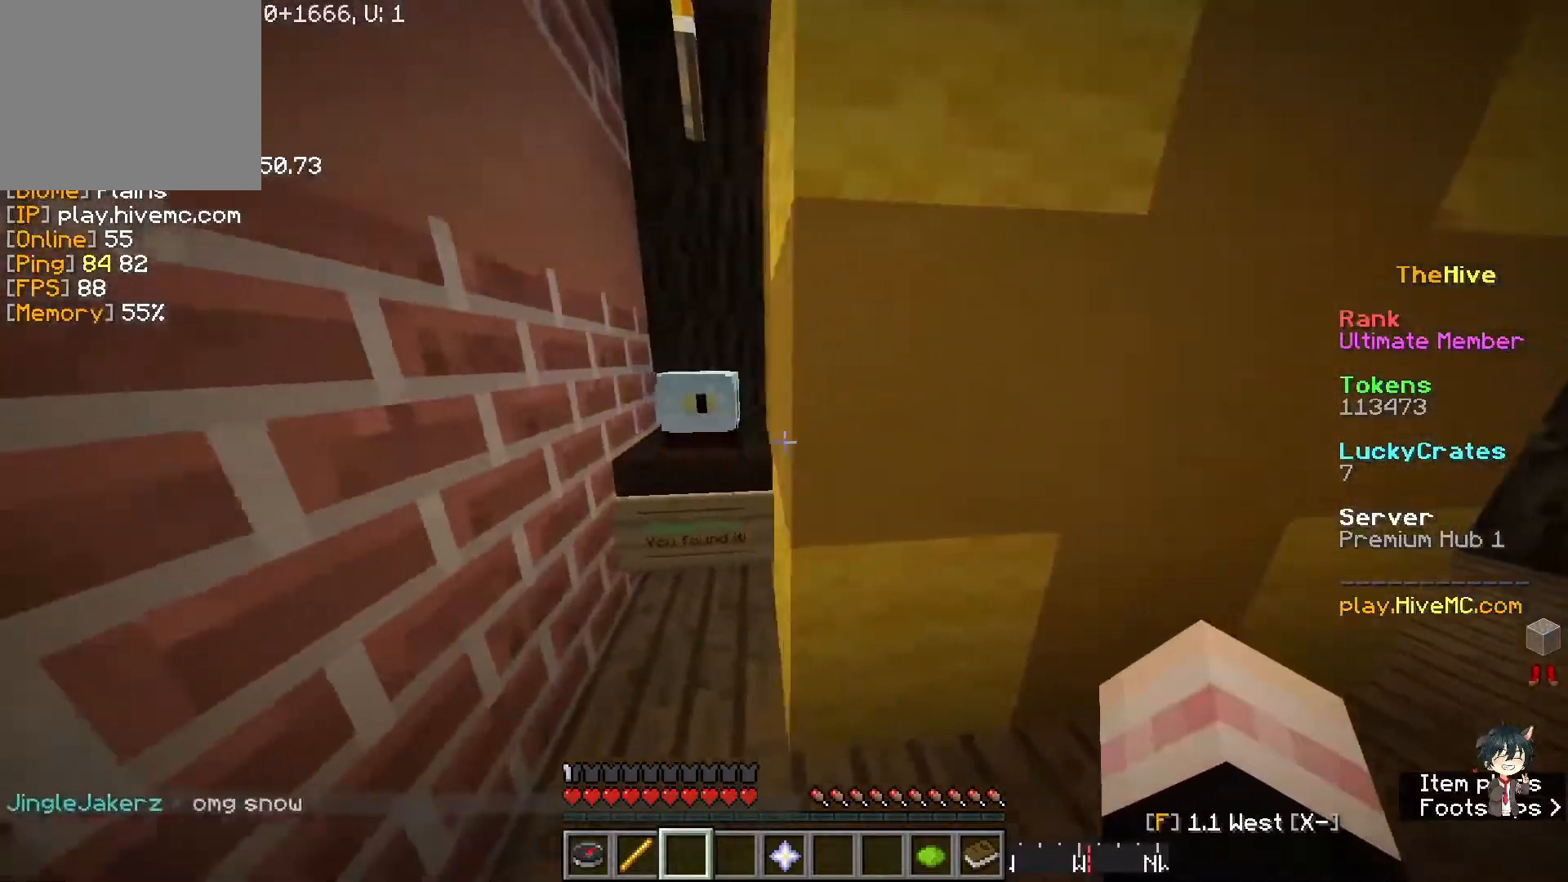
{"keys": [], "events": [[117, "a", "up"]]}
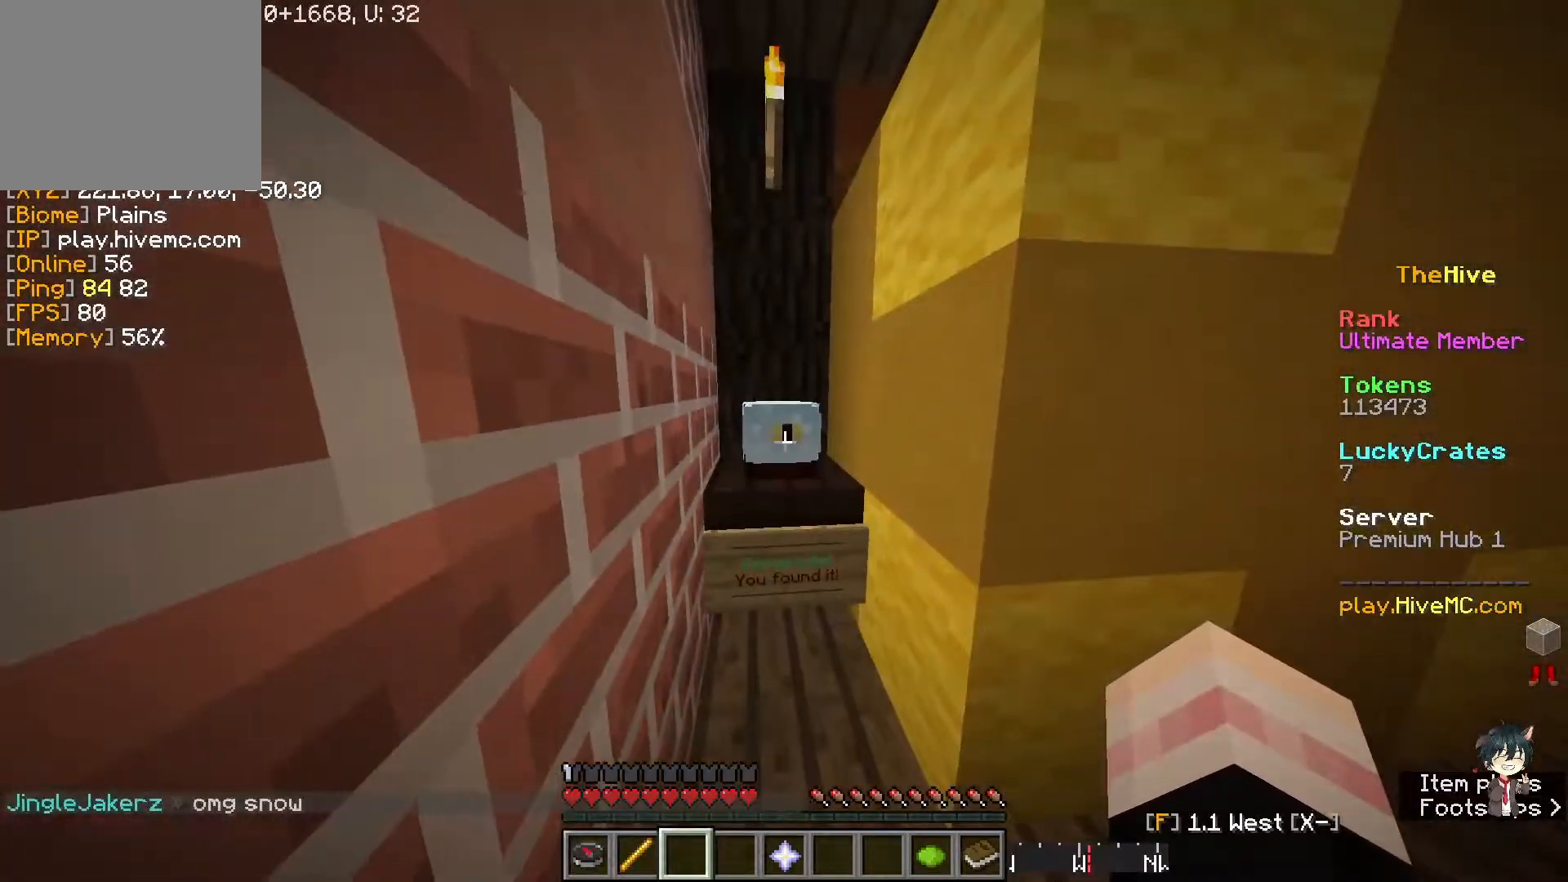
{"keys": ["d"], "events": [[283, "d", "down"]]}
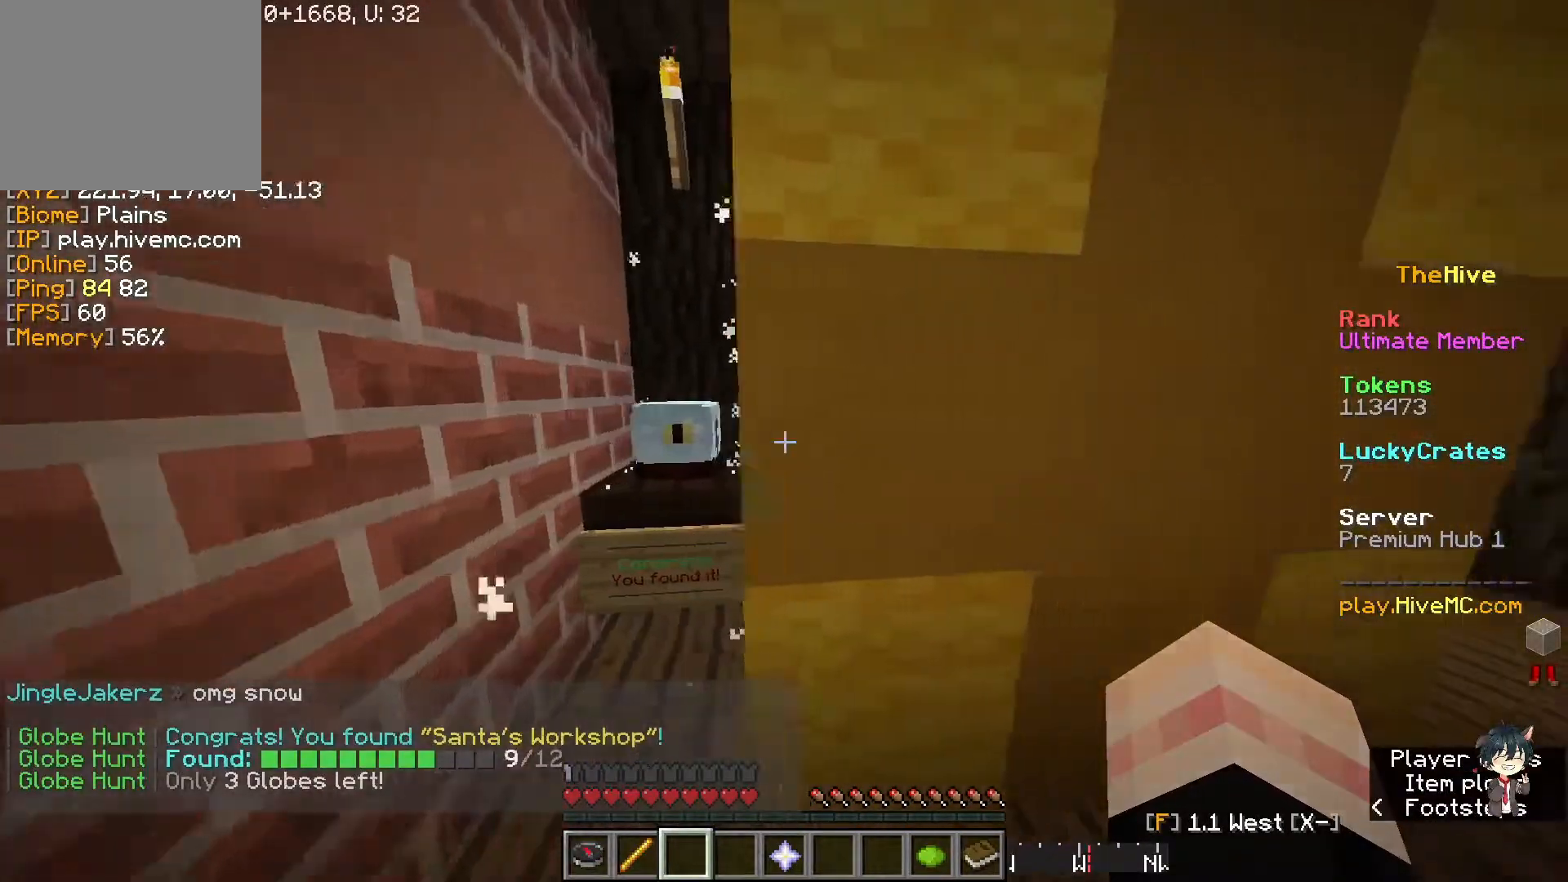
{"keys": ["d", "w"], "events": [[167, "w", "down"]]}
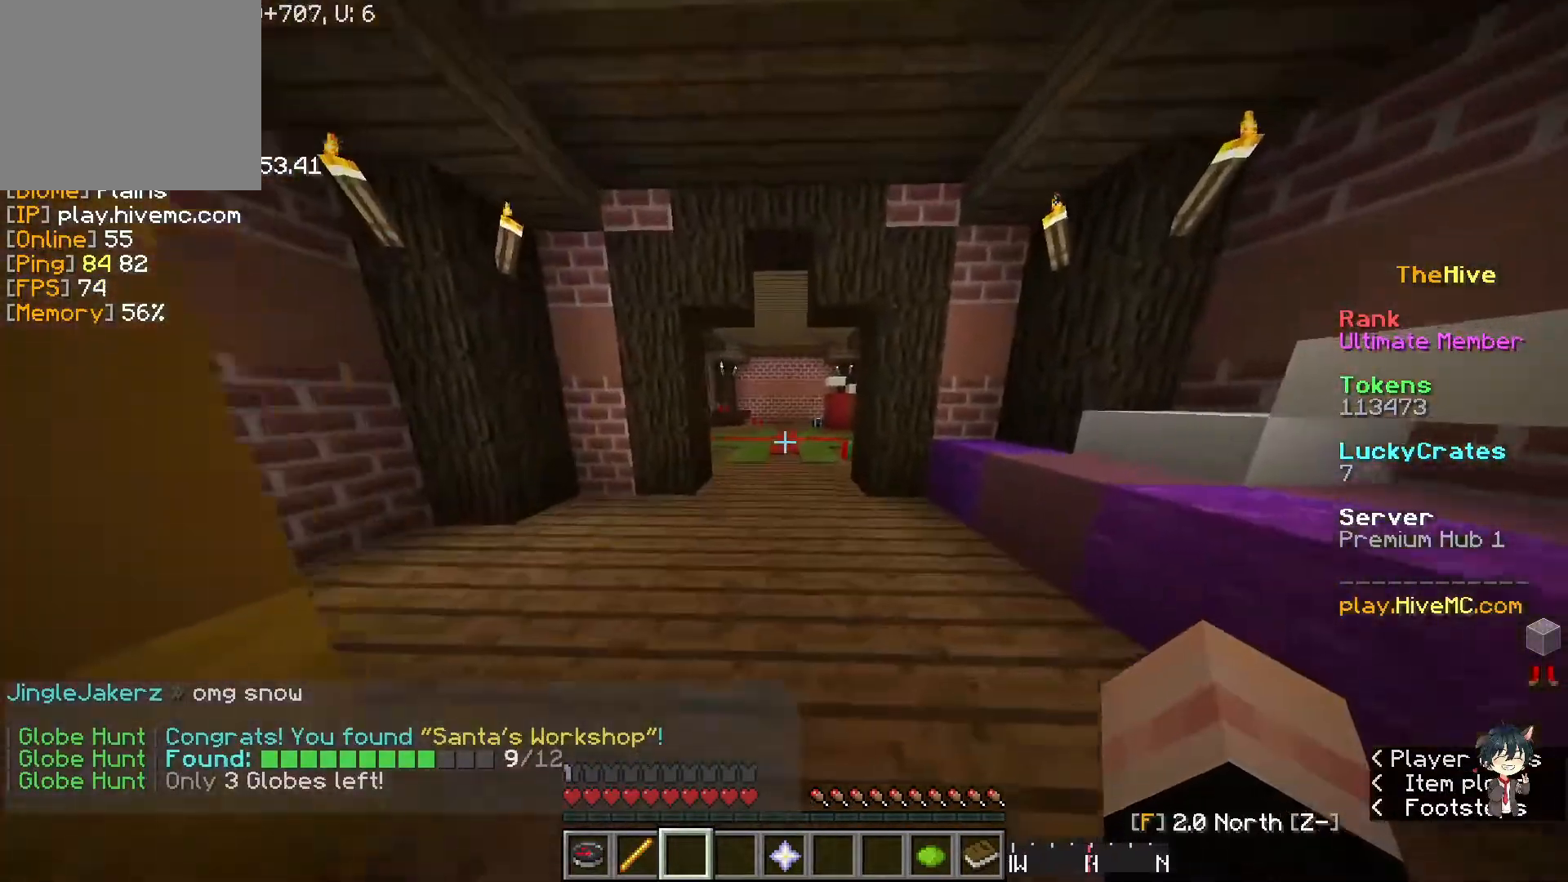
{"keys": ["w"], "events": [[17, "d", "up"]]}
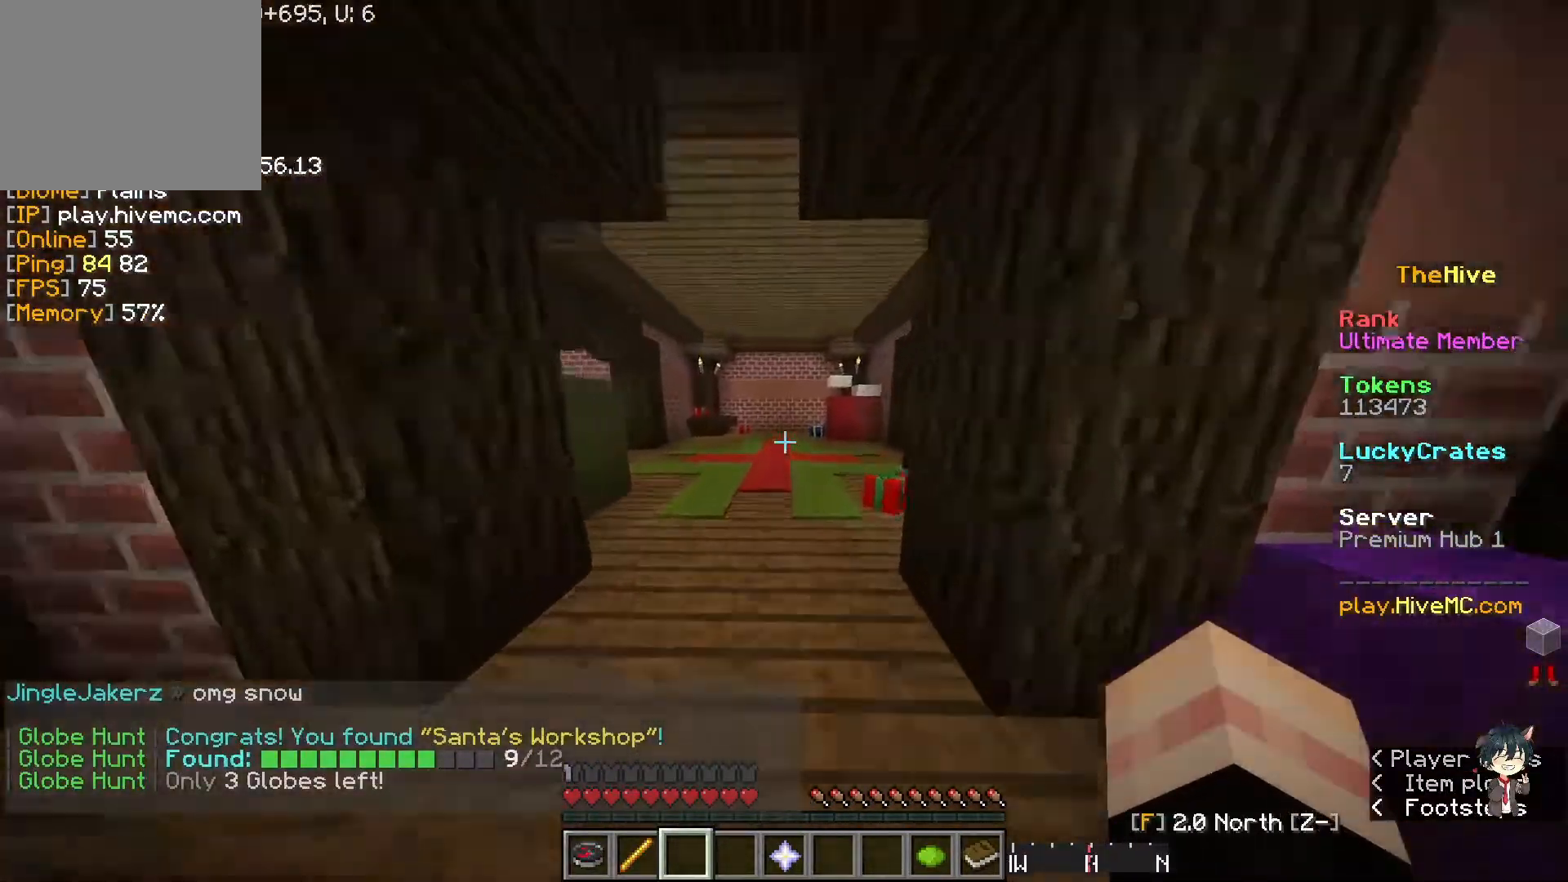
{"keys": ["w"], "events": []}
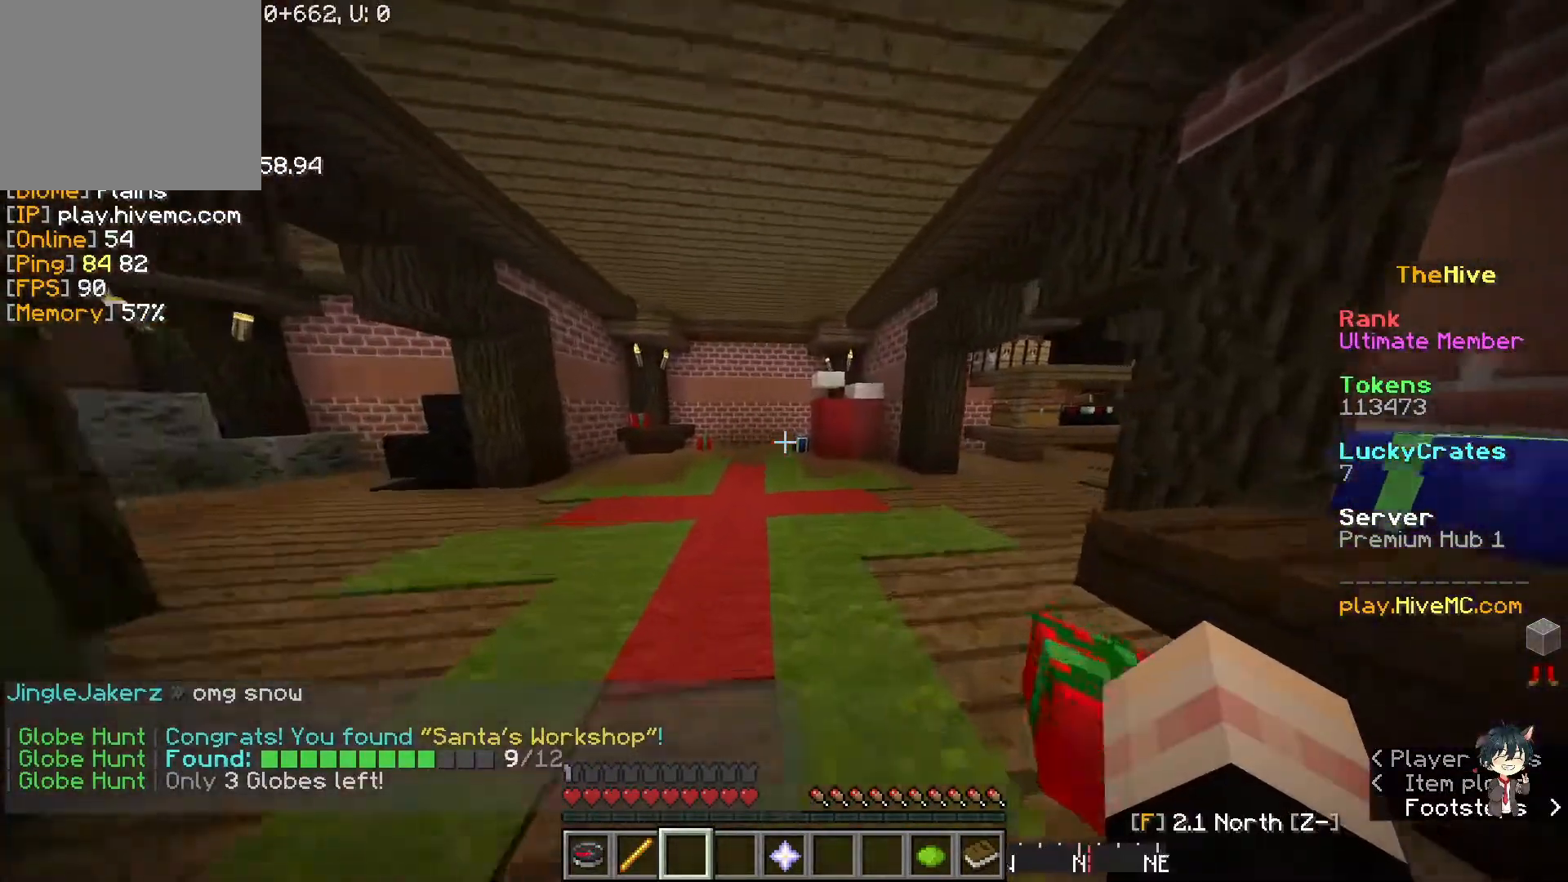
{"keys": ["w"], "events": []}
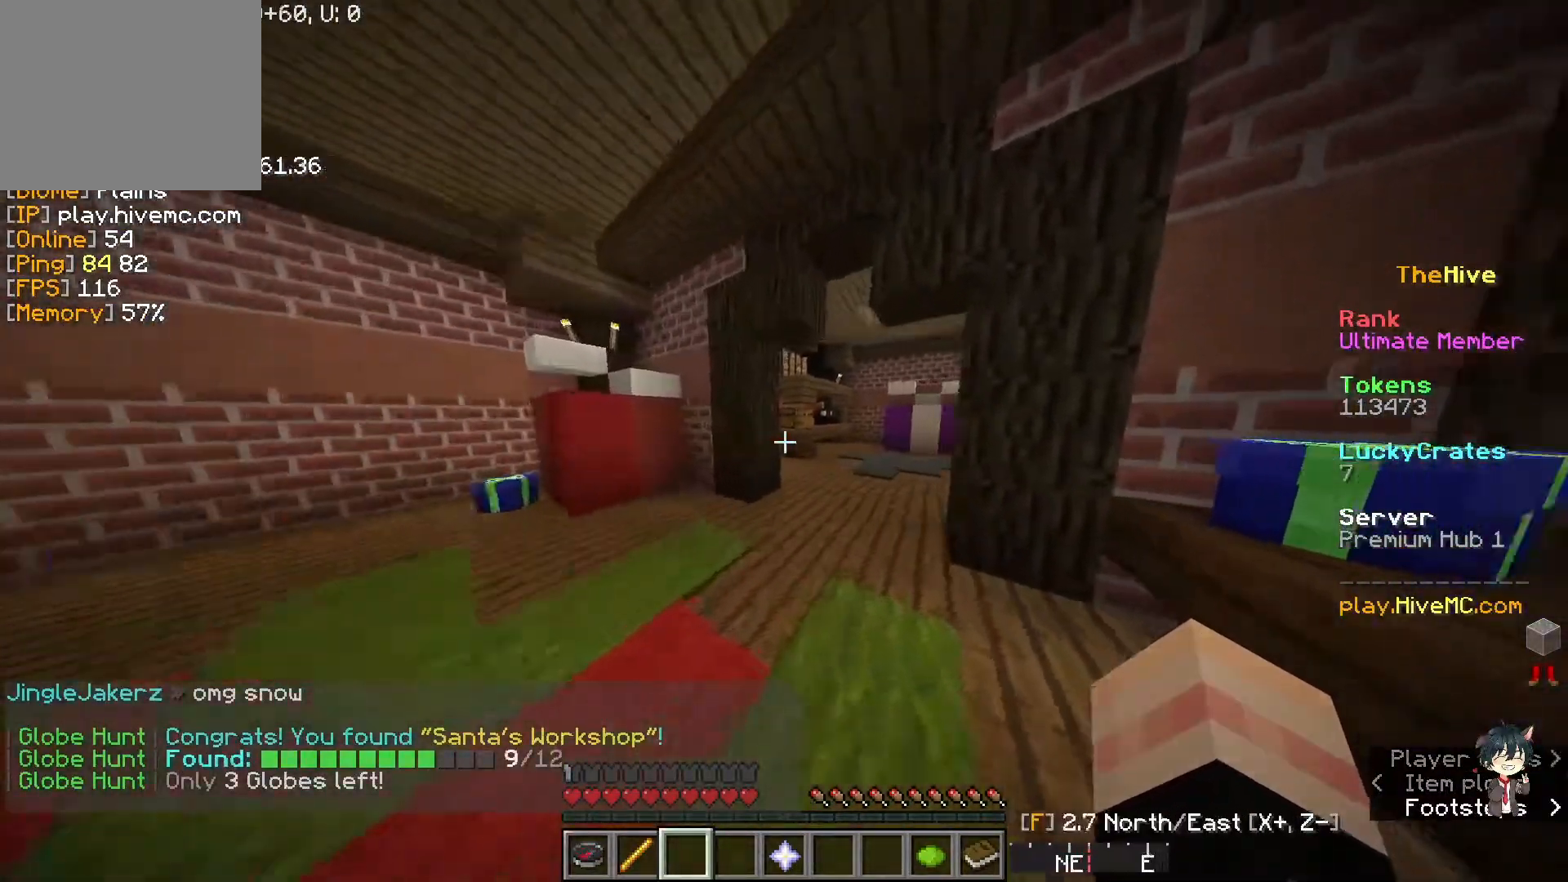
{"keys": ["w"], "events": []}
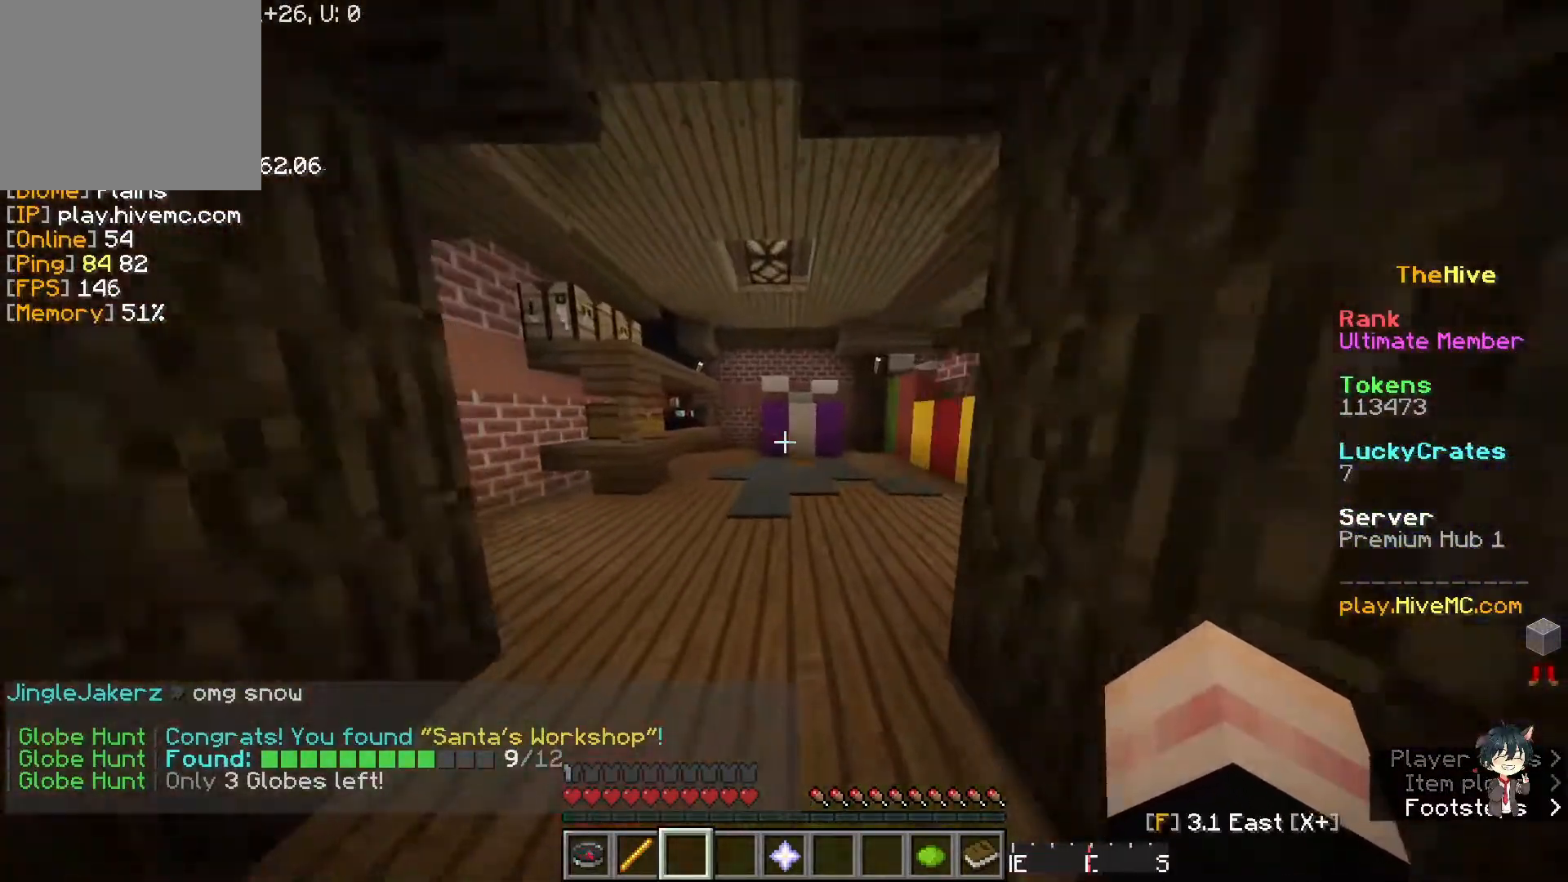
{"keys": ["w"], "events": []}
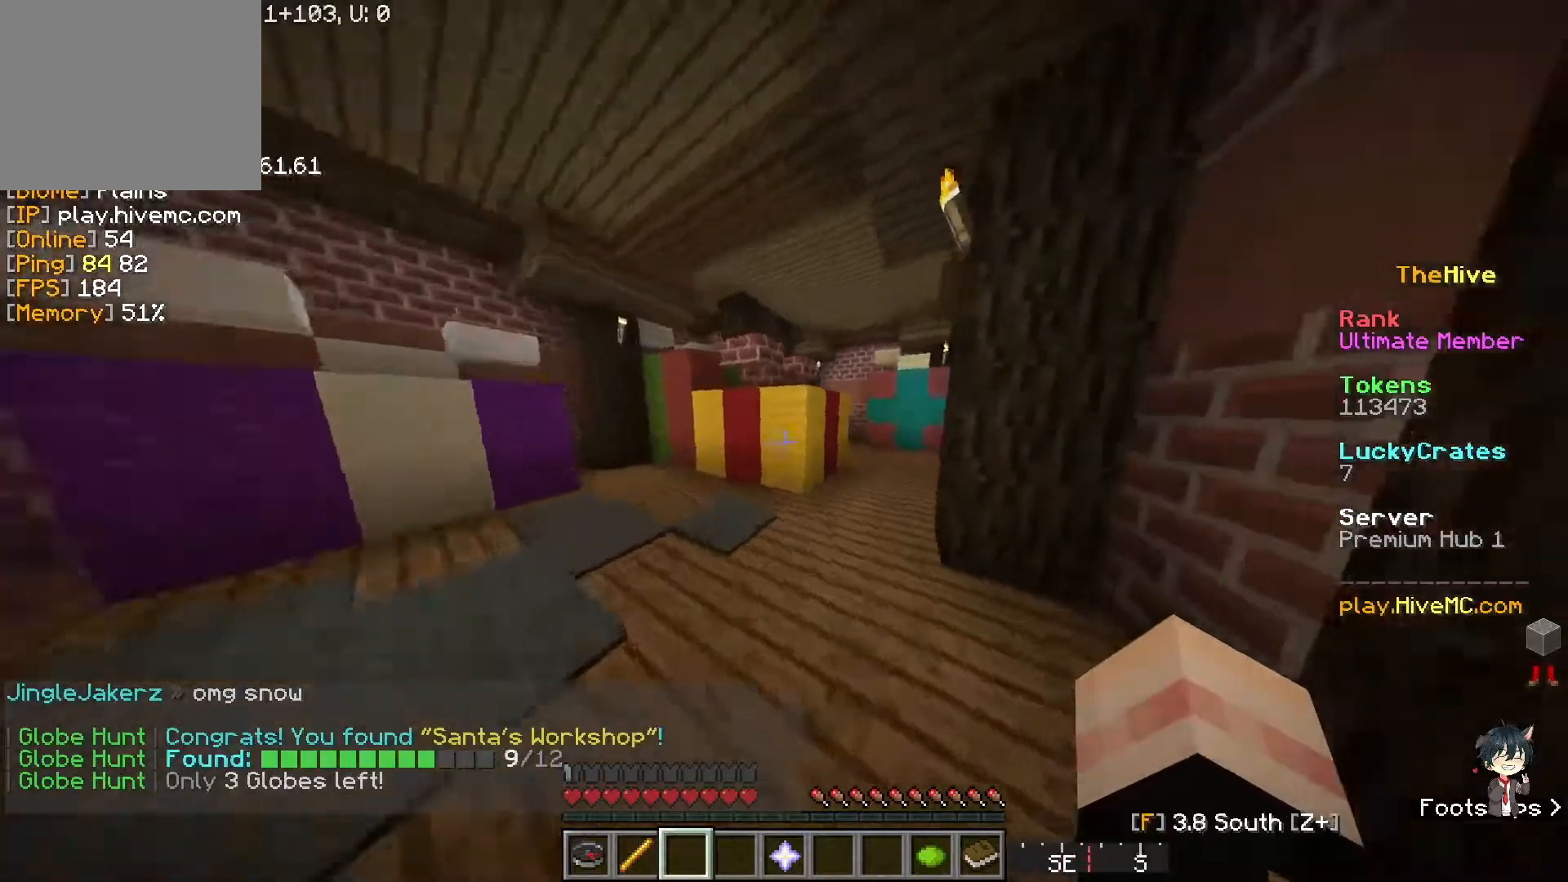
{"keys": ["w"], "events": []}
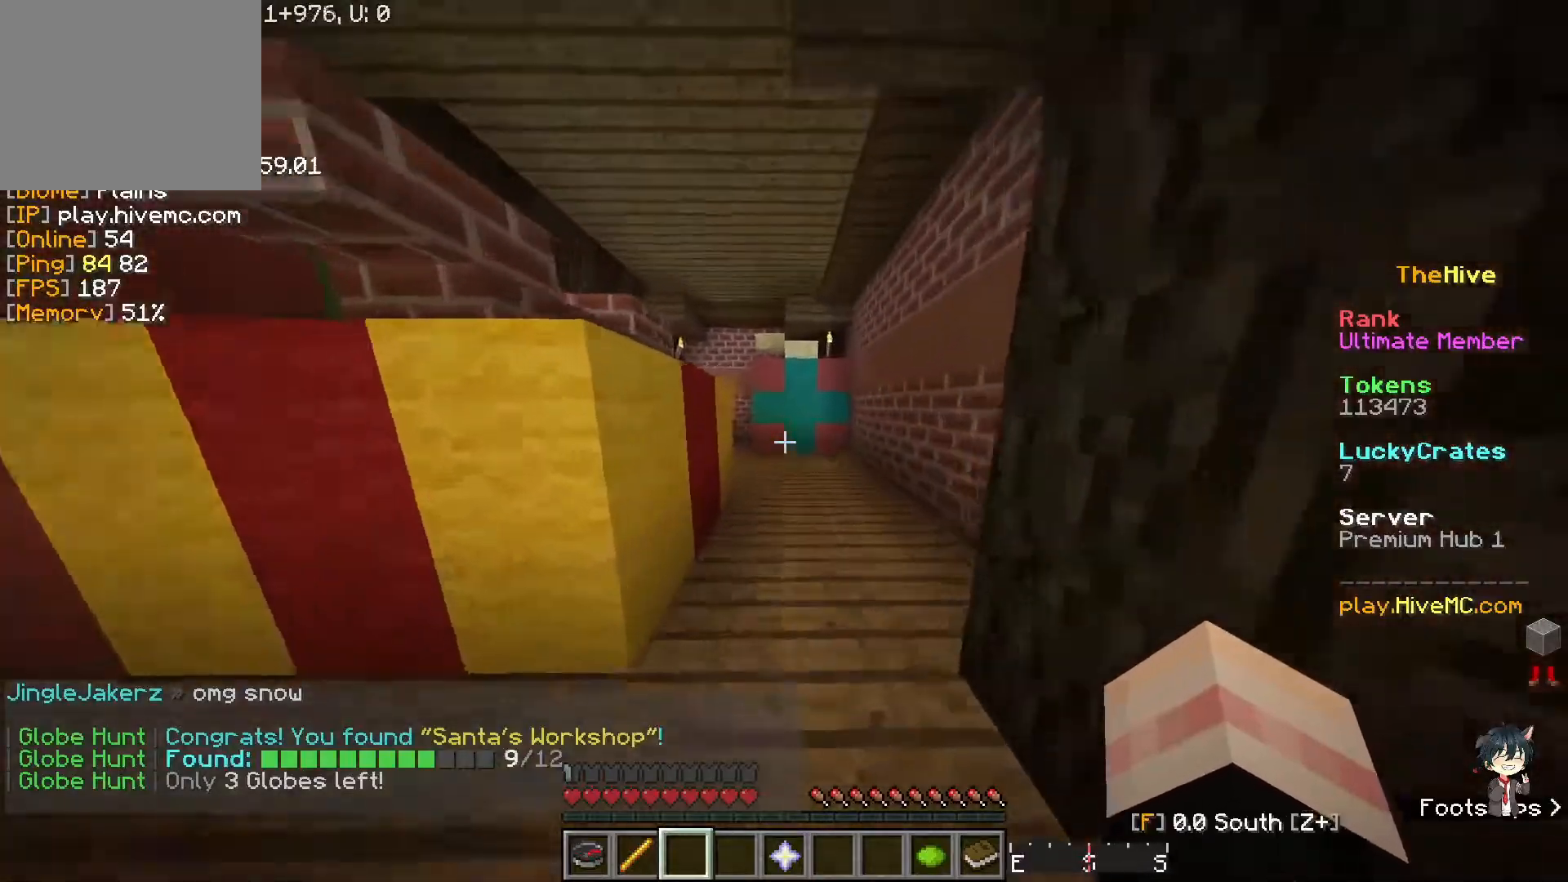
{"keys": ["w"], "events": []}
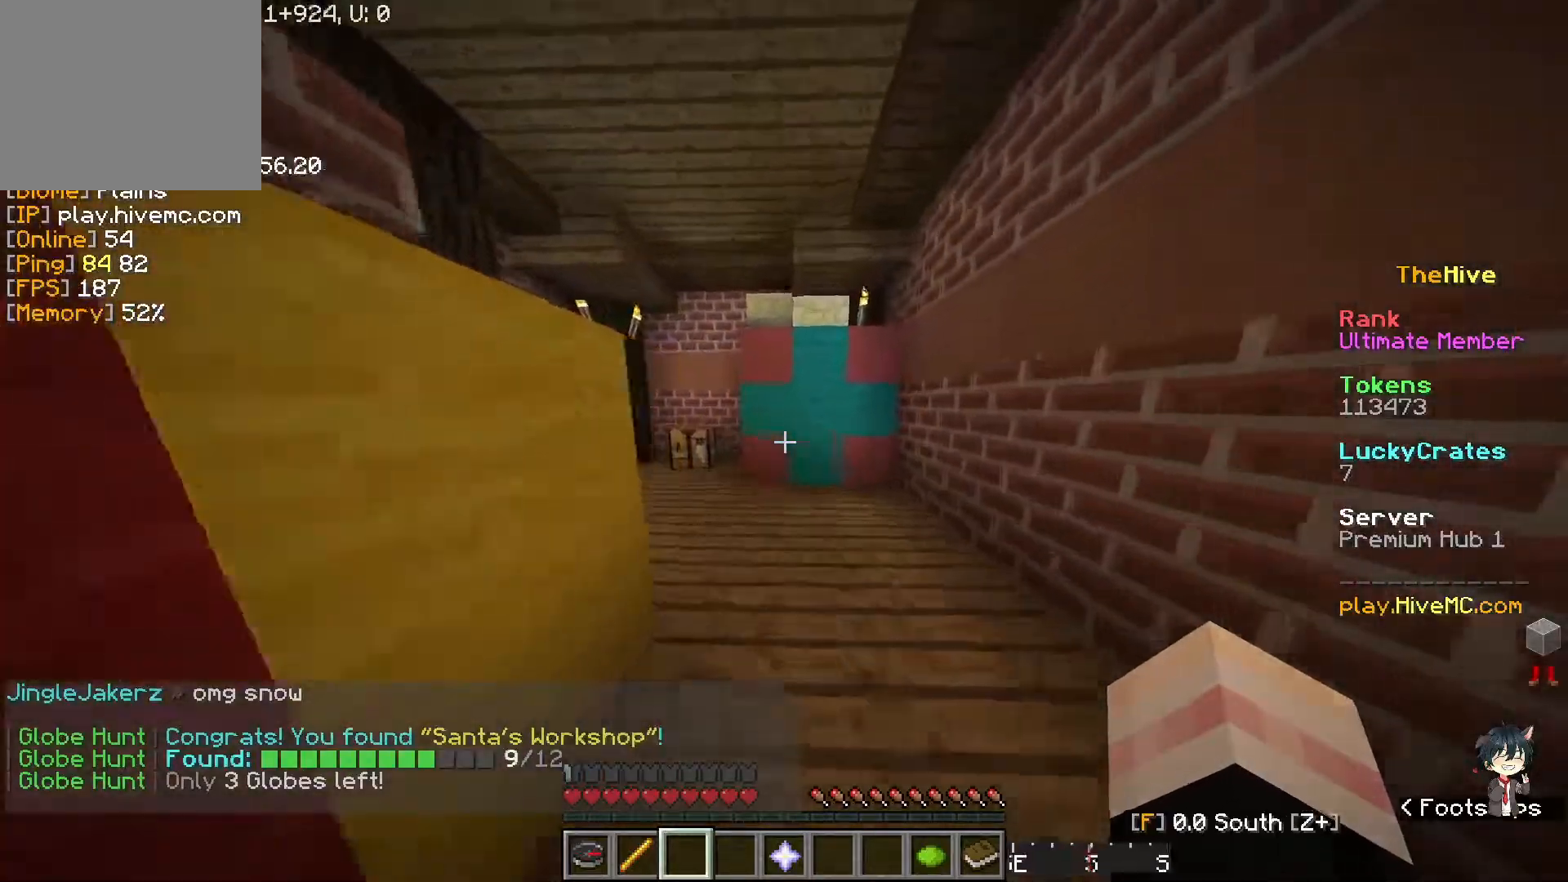
{"keys": ["w"], "events": [[200, "d", "down"], [300, "d", "up"]]}
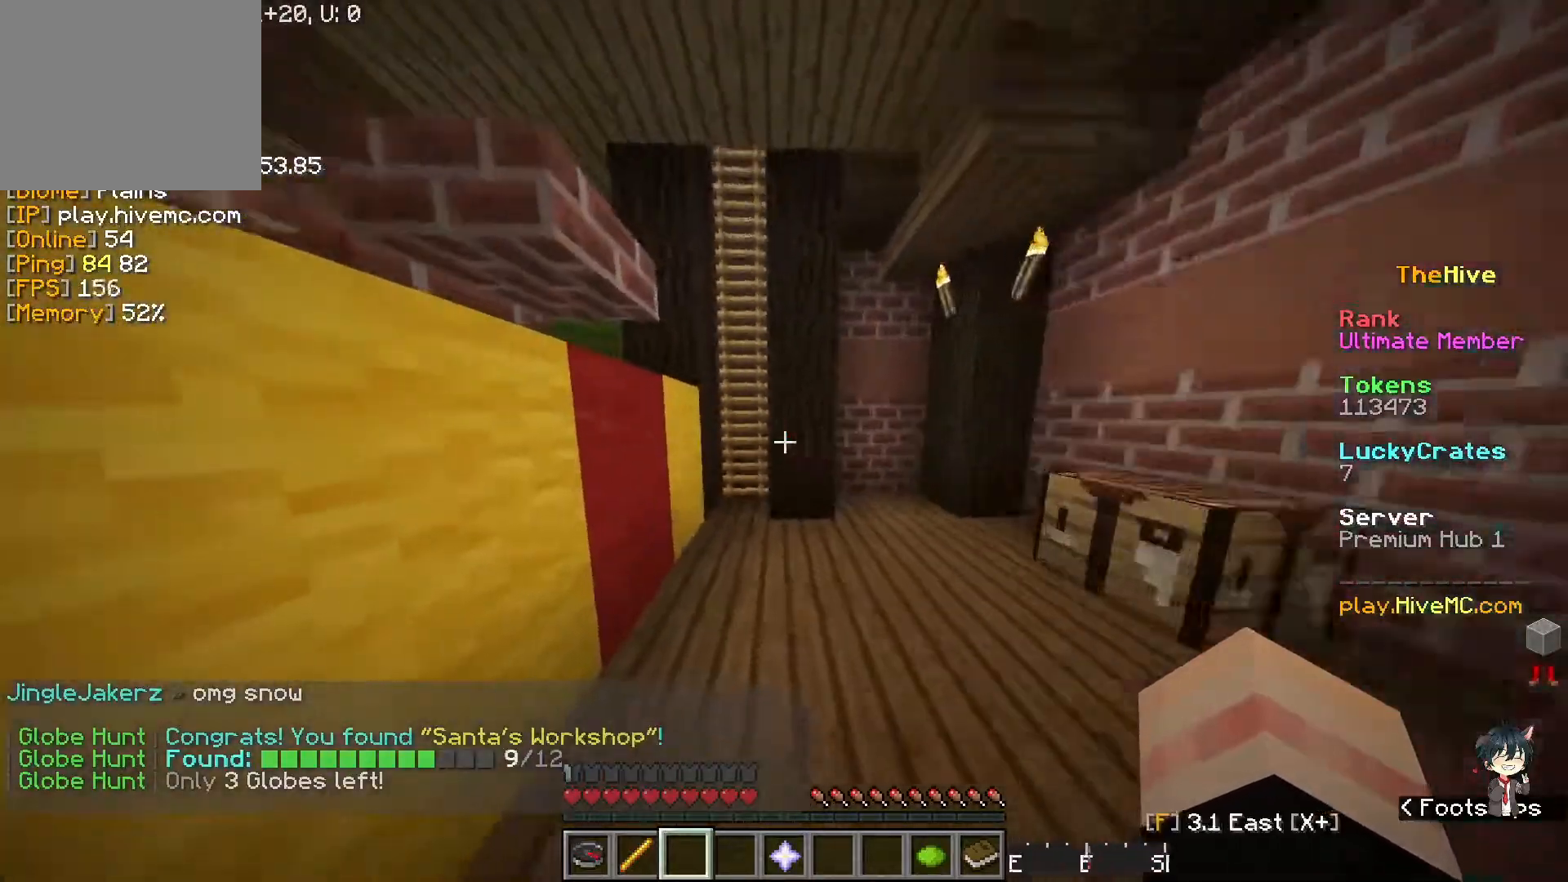
{"keys": ["w"], "events": []}
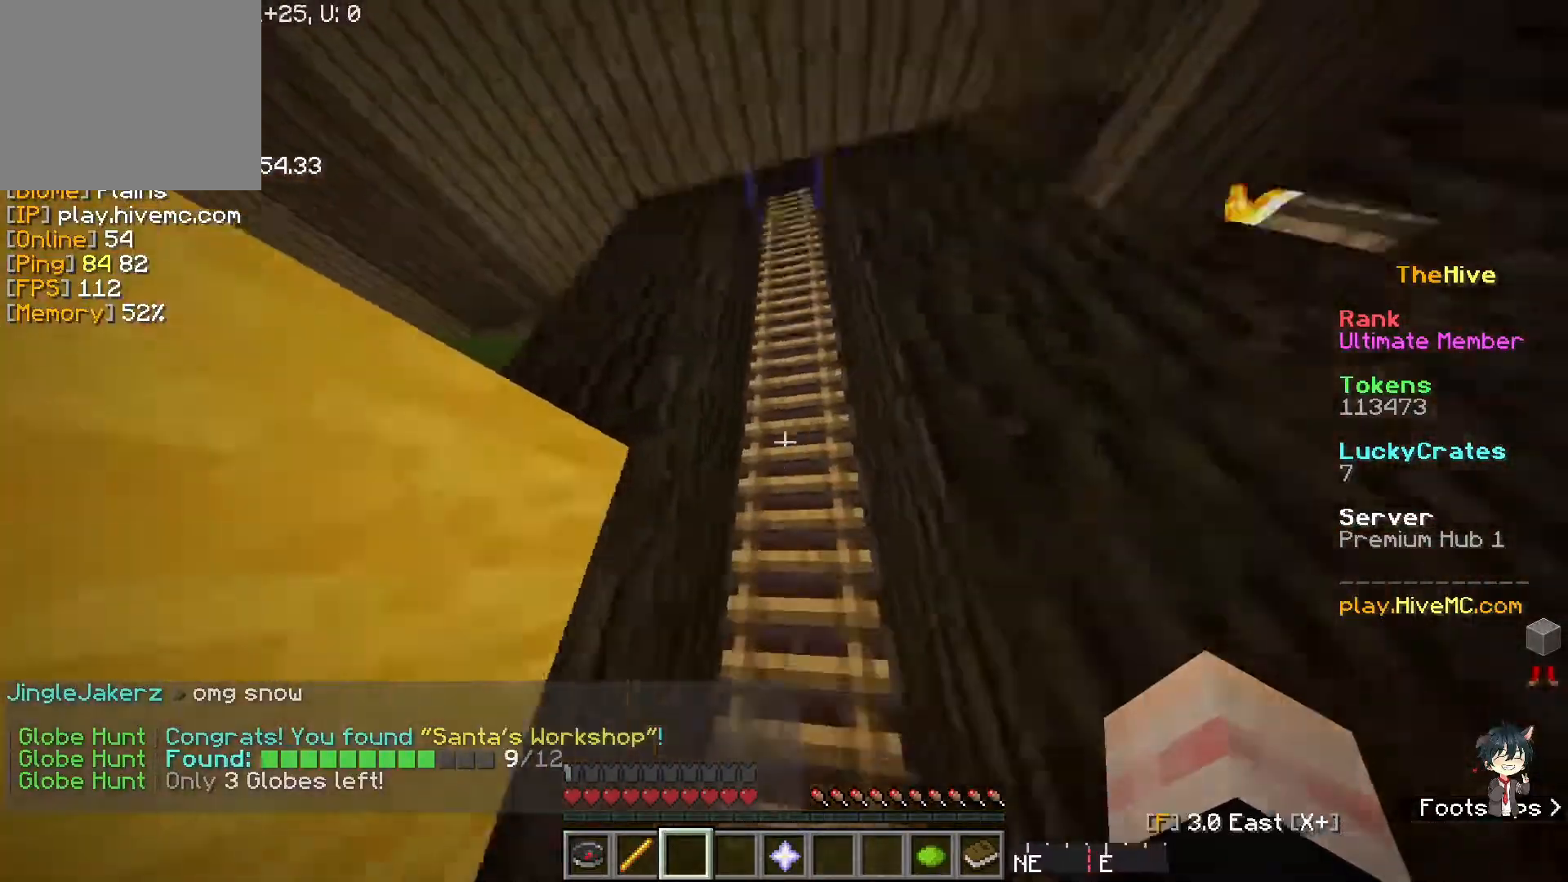
{"keys": ["w"], "events": []}
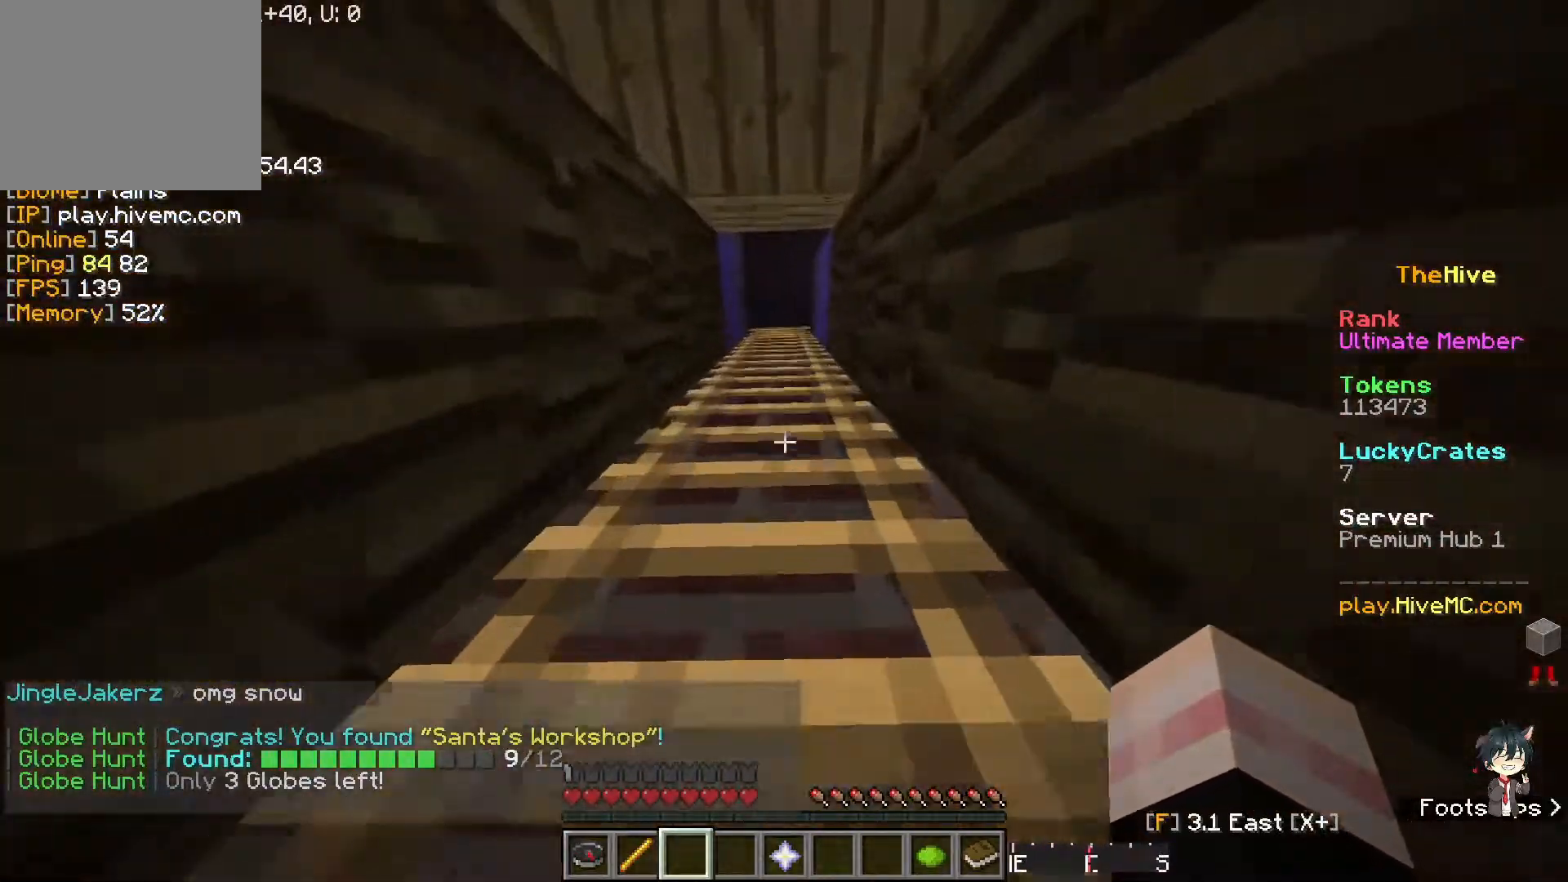
{"keys": ["w"], "events": []}
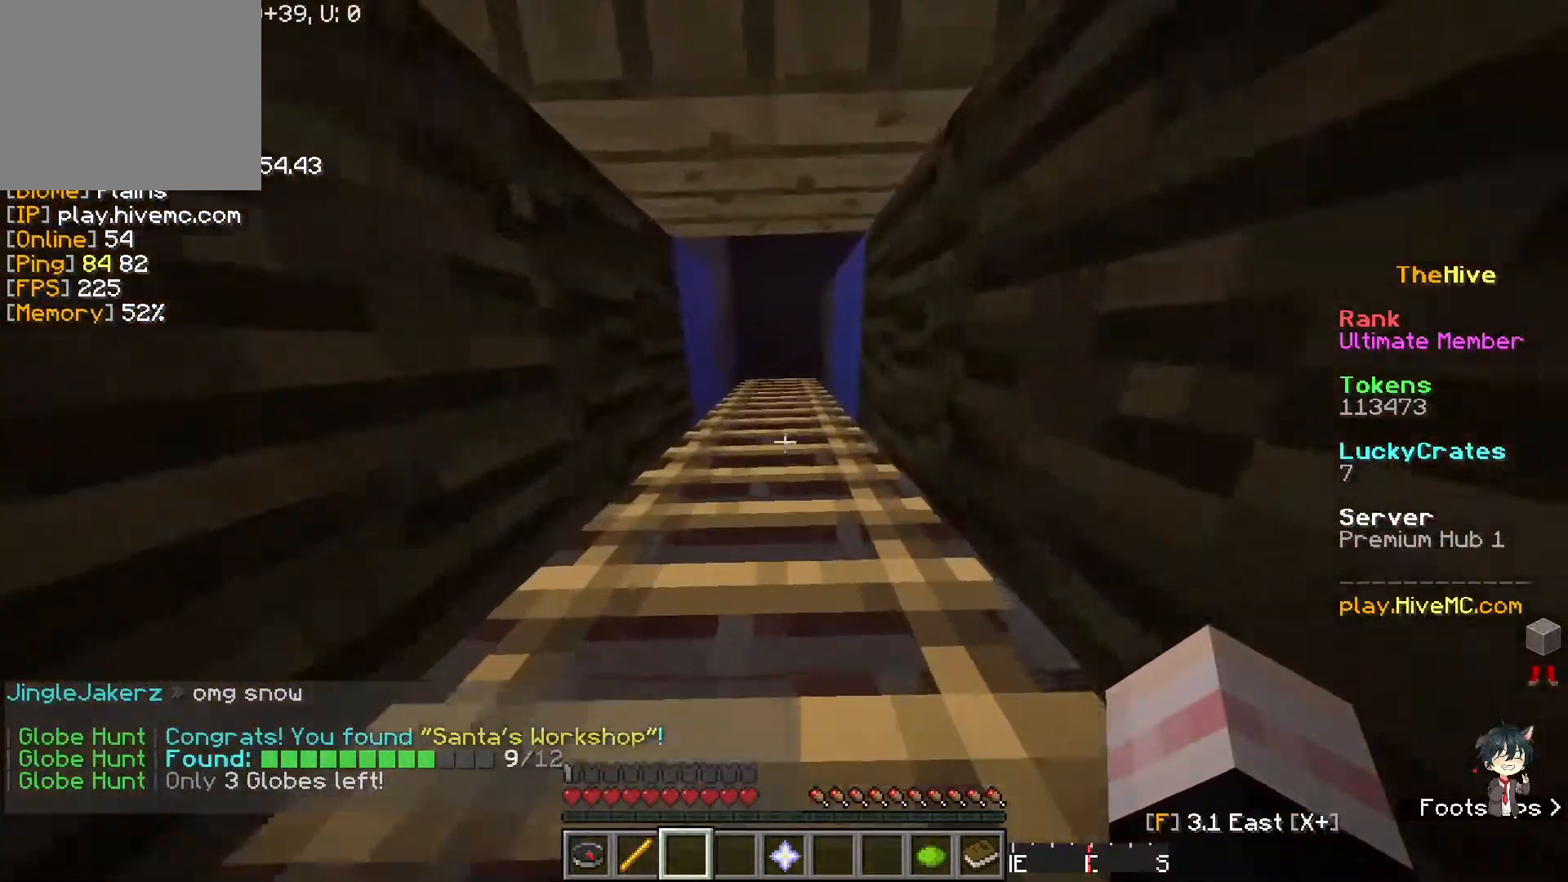
{"keys": ["w"], "events": []}
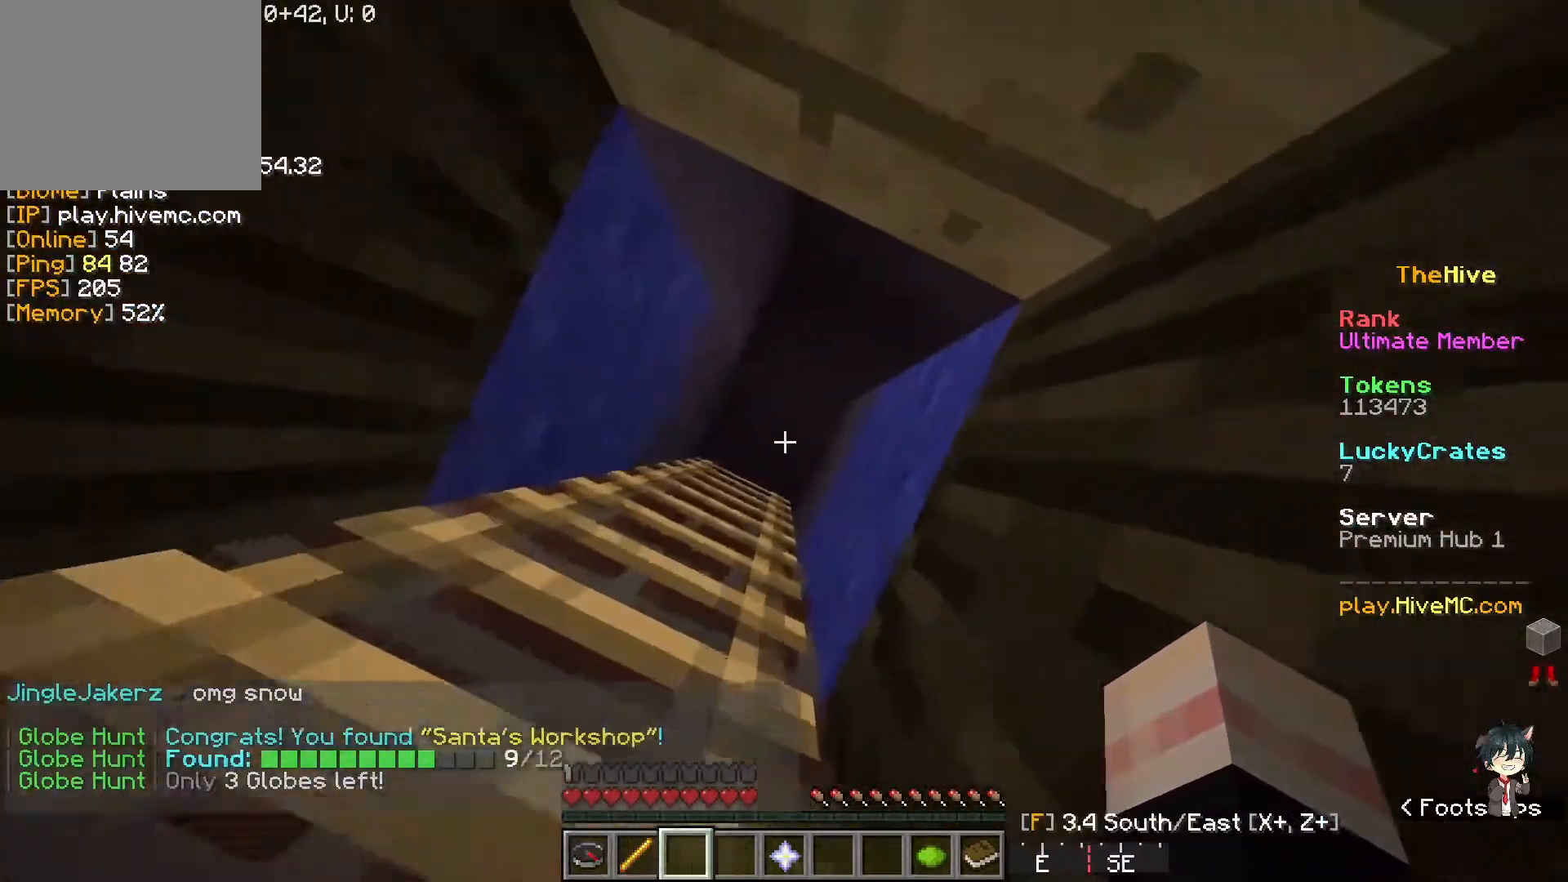
{"keys": ["a"], "events": [[17, "a", "down"], [233, "w", "up"]]}
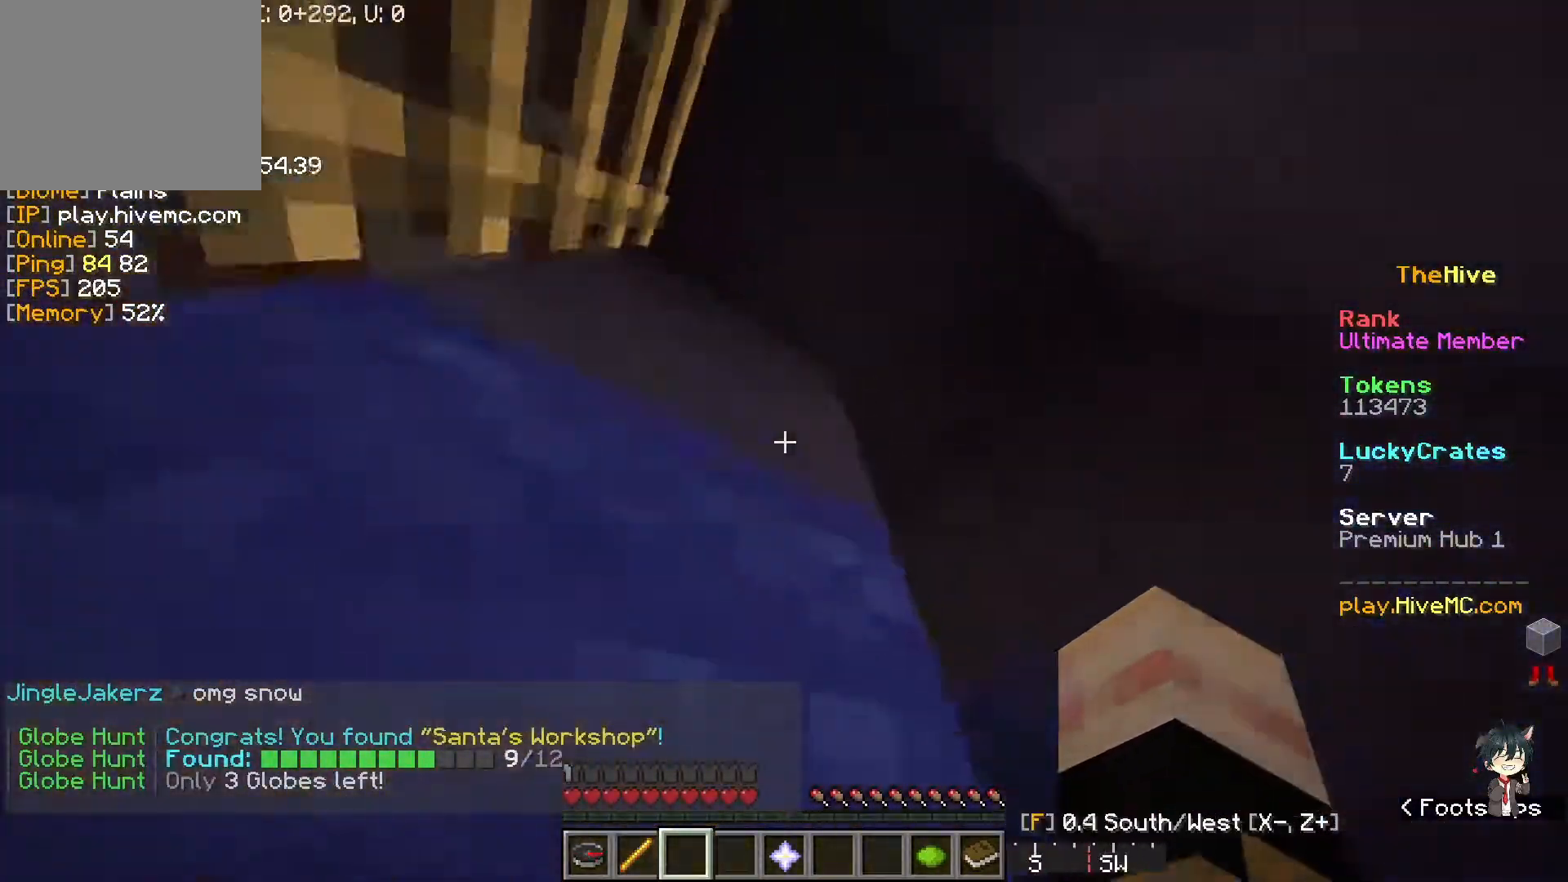
{"keys": ["a"], "events": []}